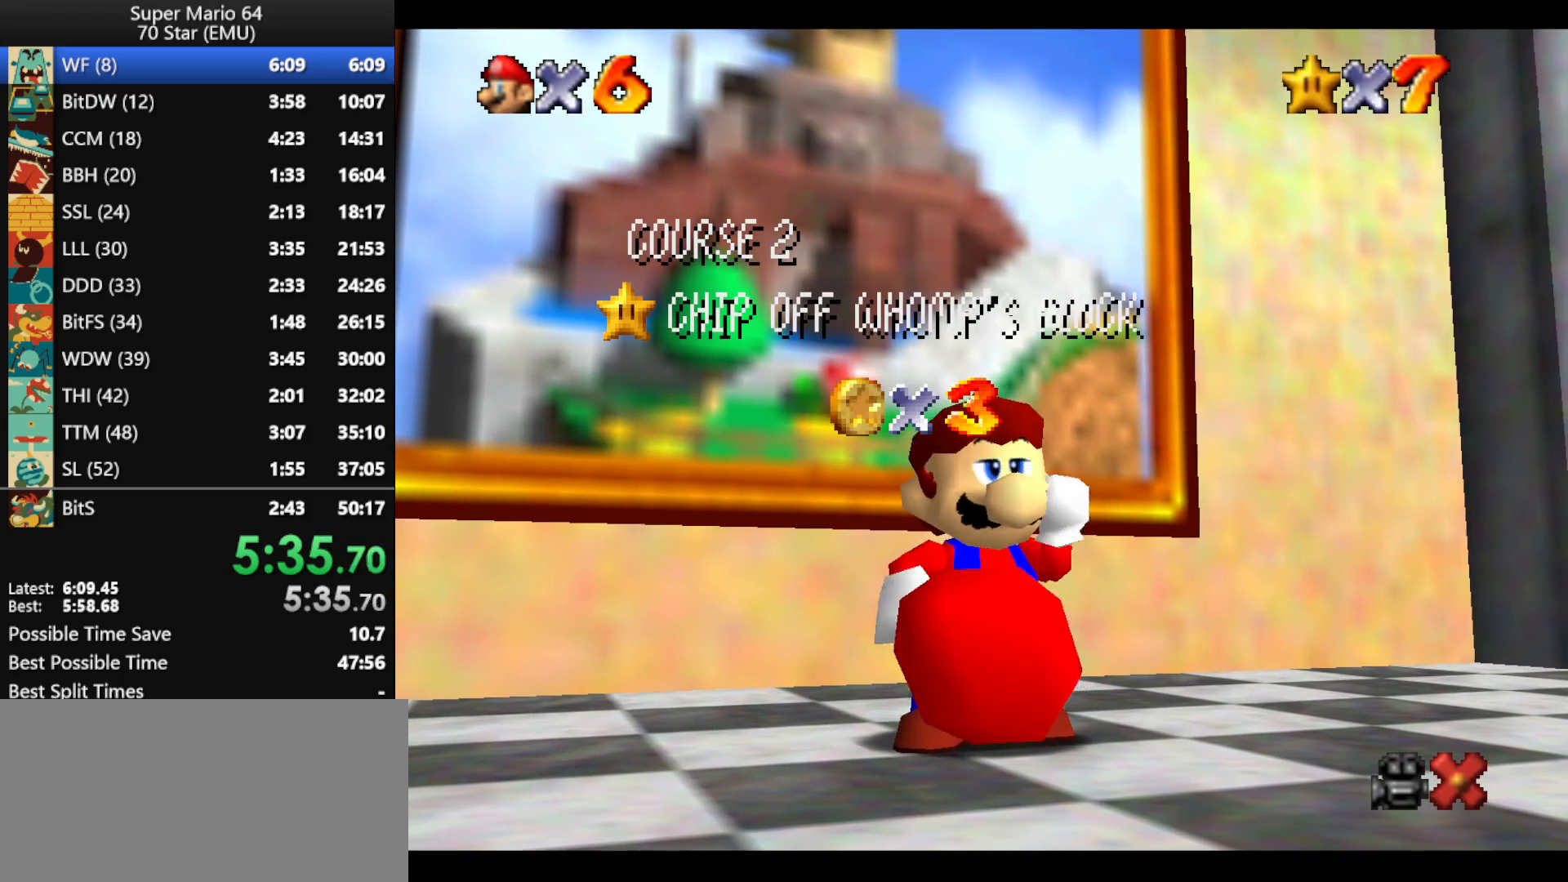
Gameplay with a controller (Nintendo layout); each line is a JSON object with the inputs held at the frame after it. "events" lists button and stick changes between this image and that frame as [ms after this image, input, new state], when the widget could be followed in between. Not read: L1 L3 R3 X Y.
{"buttons": ["A"], "left_stick": "center", "events": [[167, "A", "down"], [267, "A", "up"], [333, "A", "down"], [433, "A", "up"], [500, "A", "down"]]}
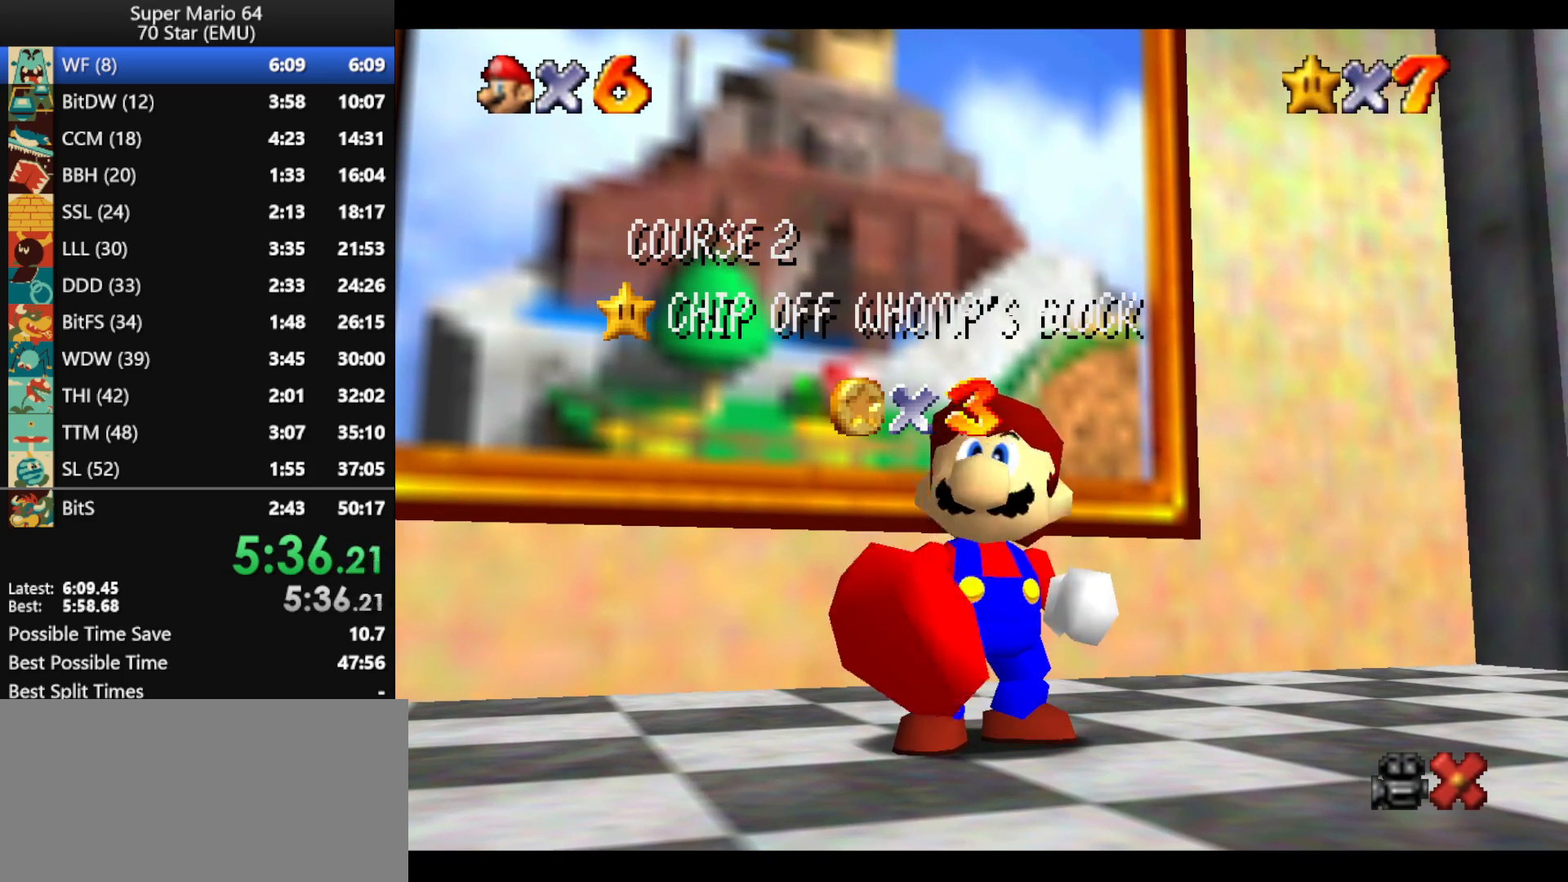
{"buttons": [], "left_stick": "center", "events": [[133, "A", "up"], [200, "A", "down"], [300, "A", "up"], [367, "A", "down"], [500, "A", "up"]]}
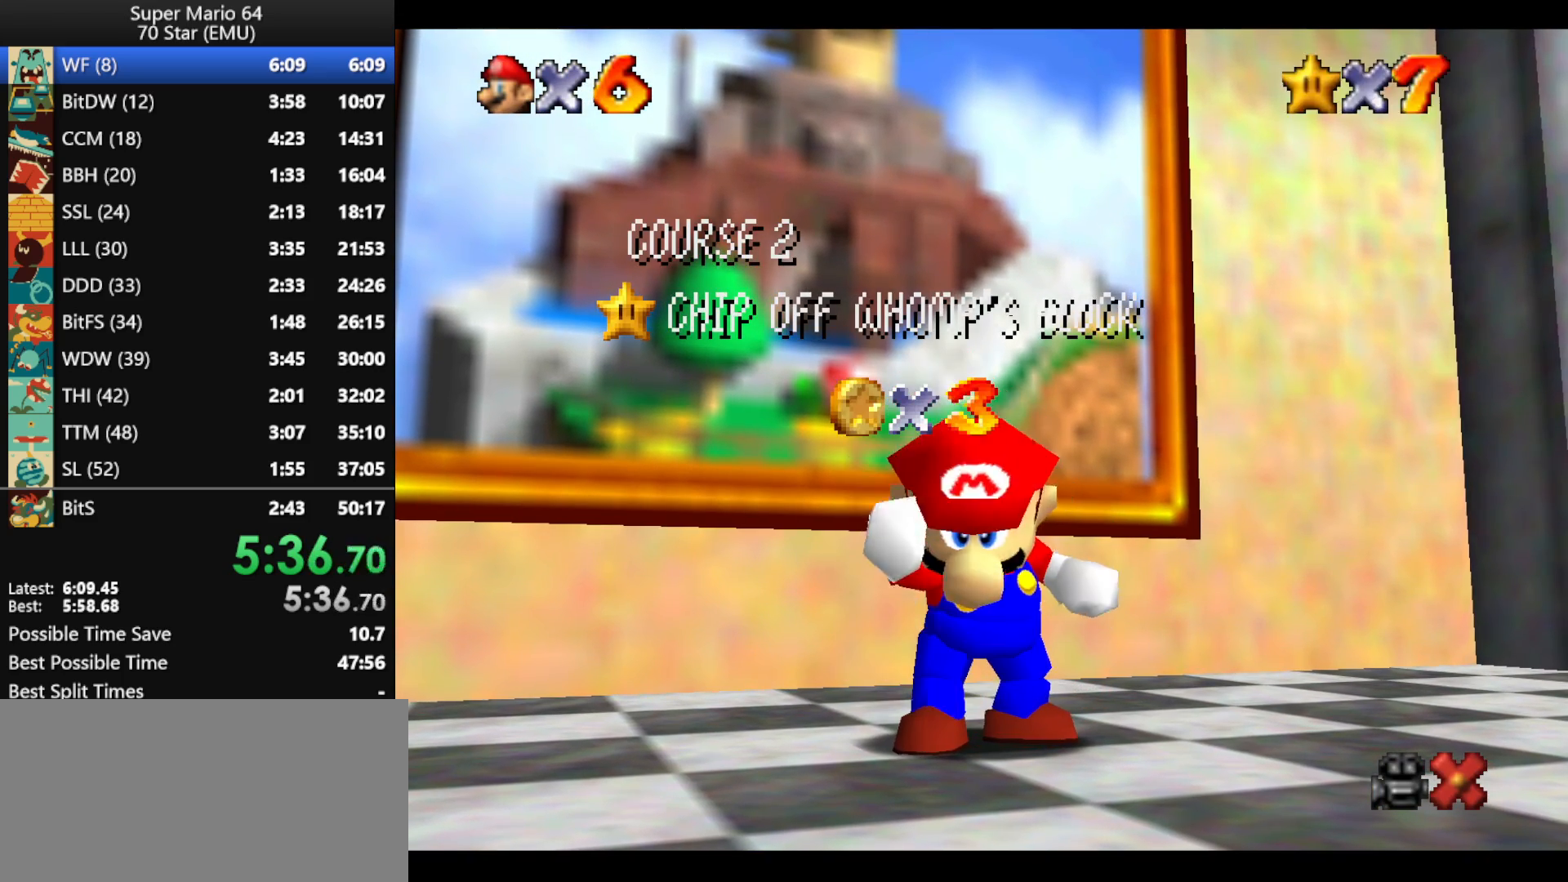
{"buttons": [], "left_stick": "center", "events": [[67, "A", "down"], [133, "A", "up"], [233, "A", "down"], [300, "A", "up"], [433, "A", "down"], [500, "A", "up"]]}
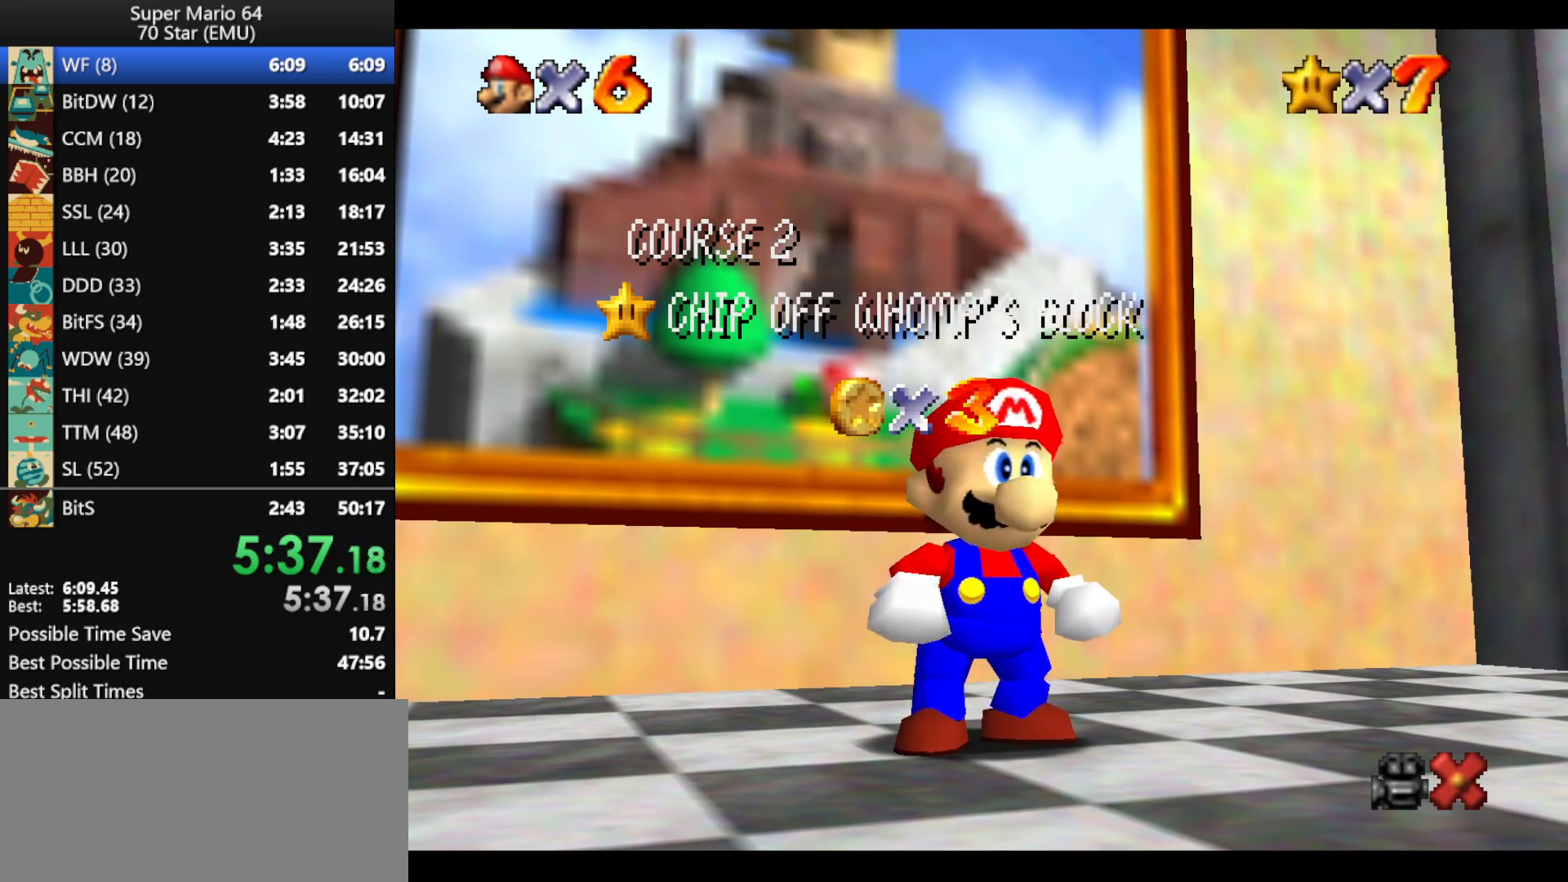
{"buttons": ["A"], "left_stick": "up", "events": [[67, "A", "down"], [167, "A", "up"], [267, "A", "down"], [300, "left_stick", "up"], [367, "A", "up"], [400, "A", "down"]]}
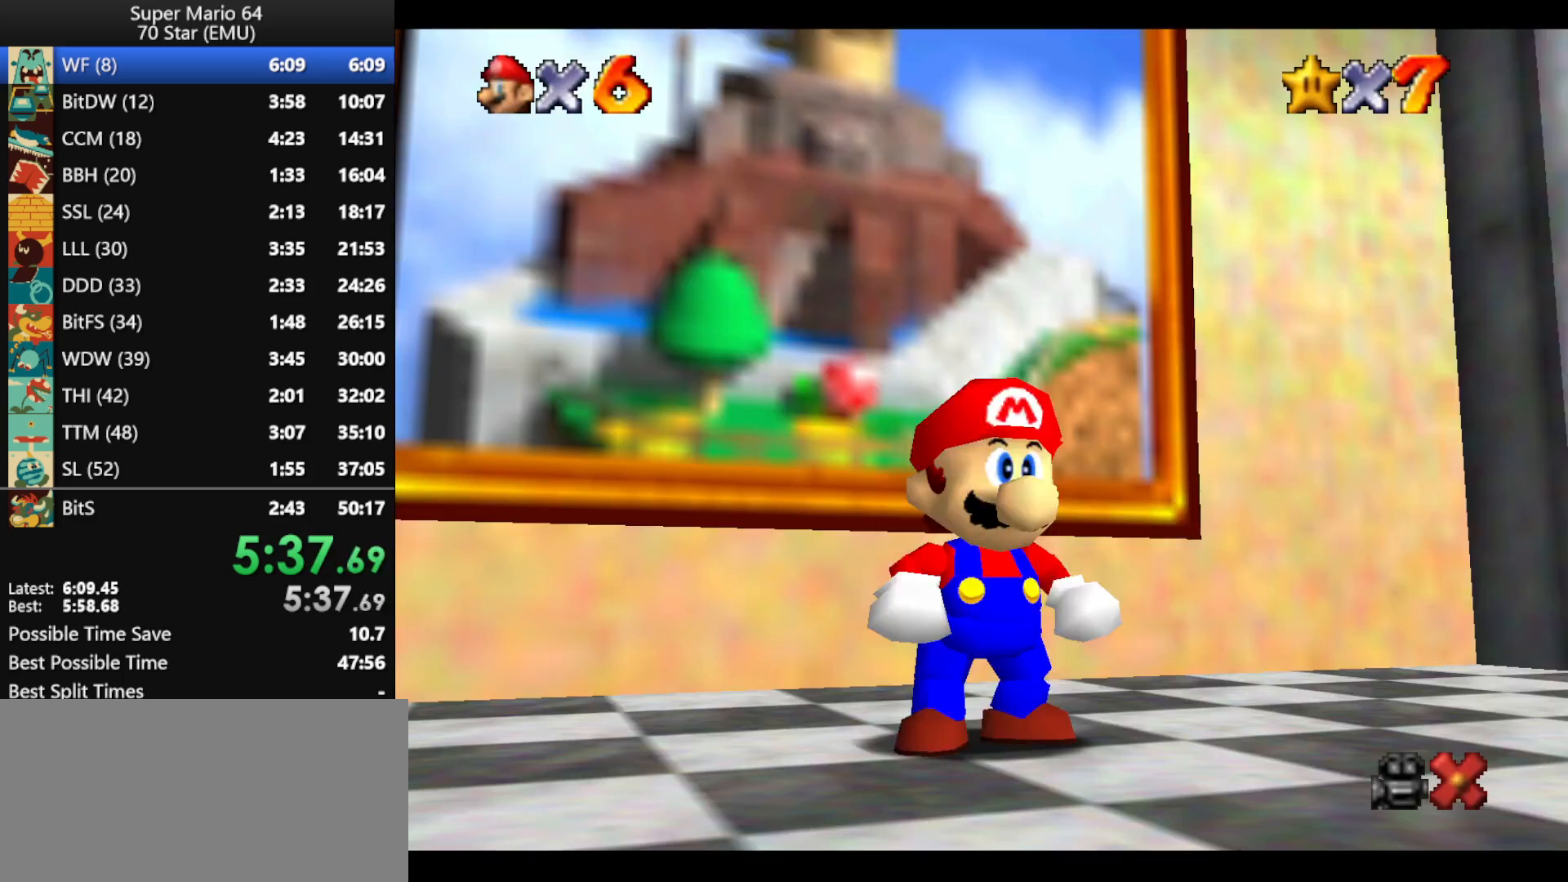
{"buttons": ["A", "Z"], "left_stick": "up", "events": [[167, "A", "up"], [367, "Z", "down"], [433, "A", "down"]]}
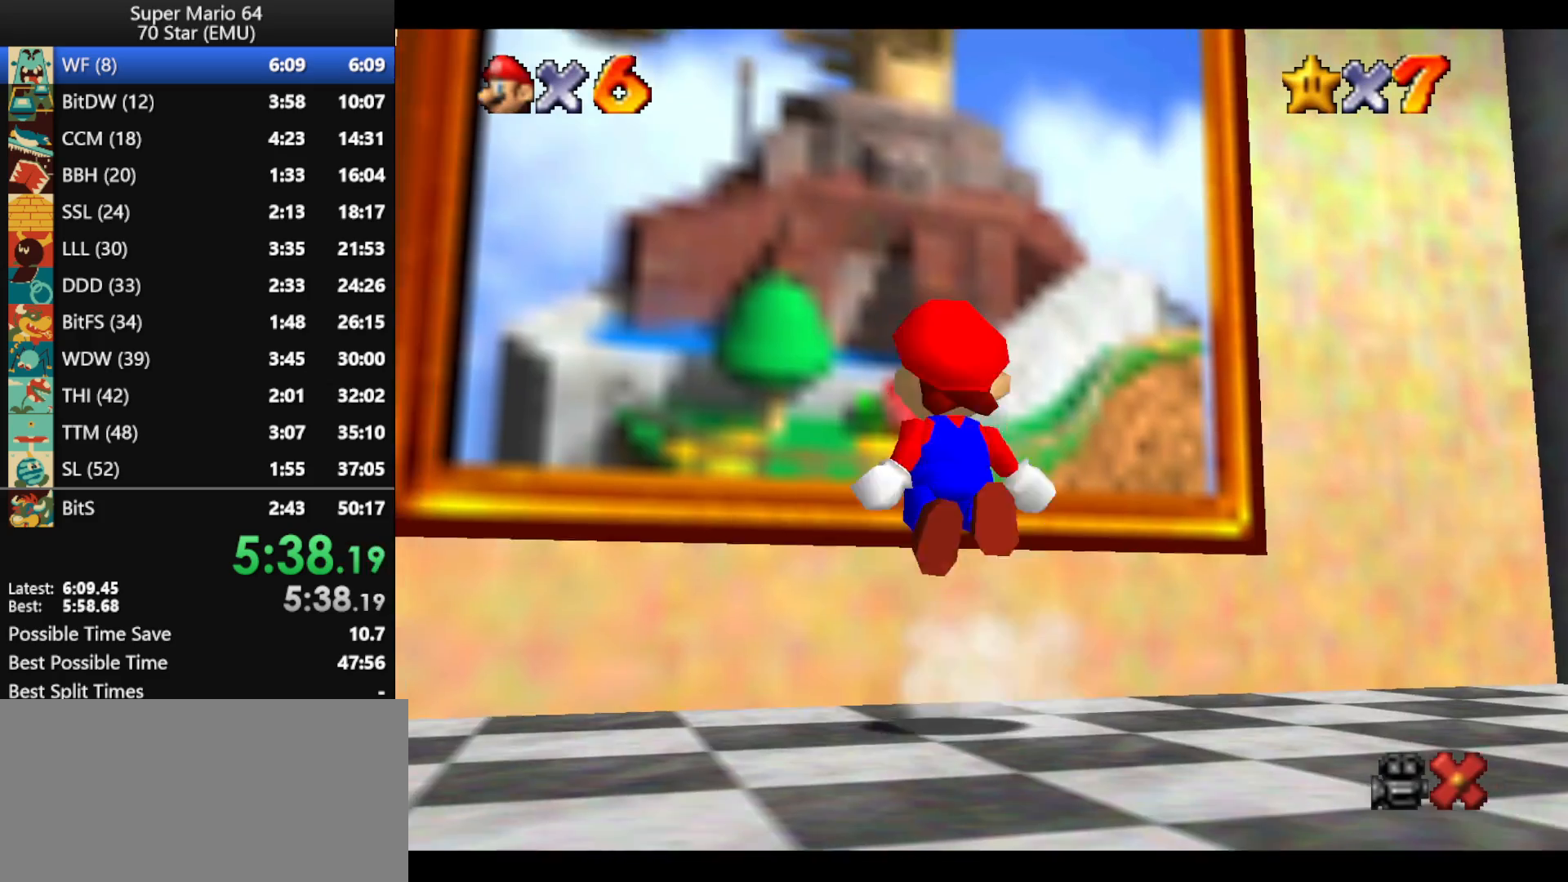
{"buttons": ["Z"], "left_stick": "up", "events": [[500, "A", "up"]]}
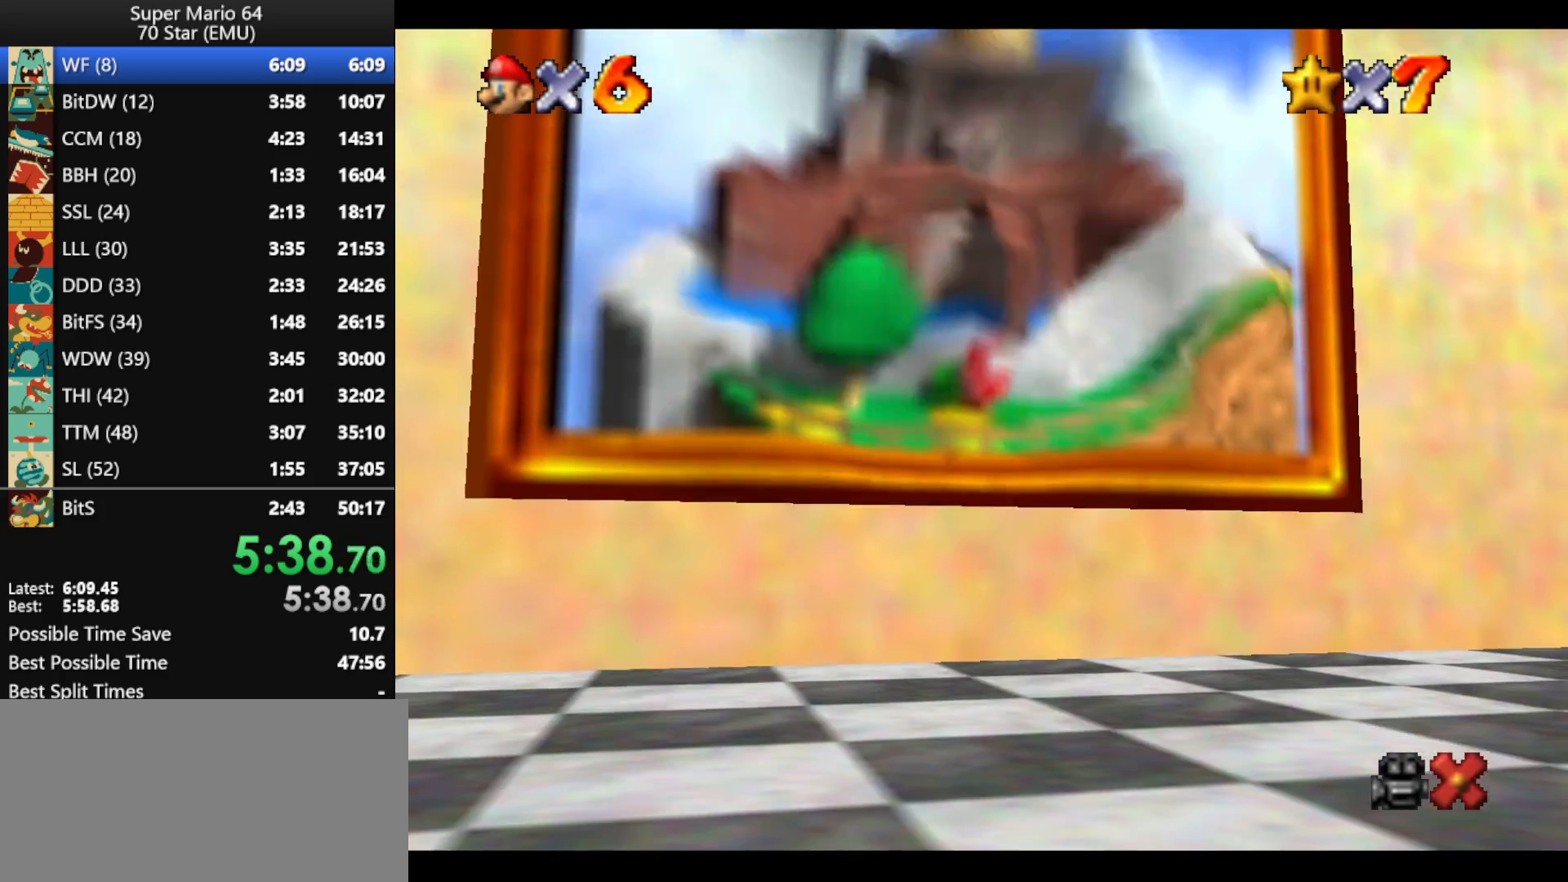
{"buttons": ["A"], "left_stick": "center", "events": [[67, "A", "down"], [100, "Z", "up"], [133, "left_stick", "center"], [200, "A", "up"], [267, "A", "down"], [400, "A", "up"], [467, "A", "down"]]}
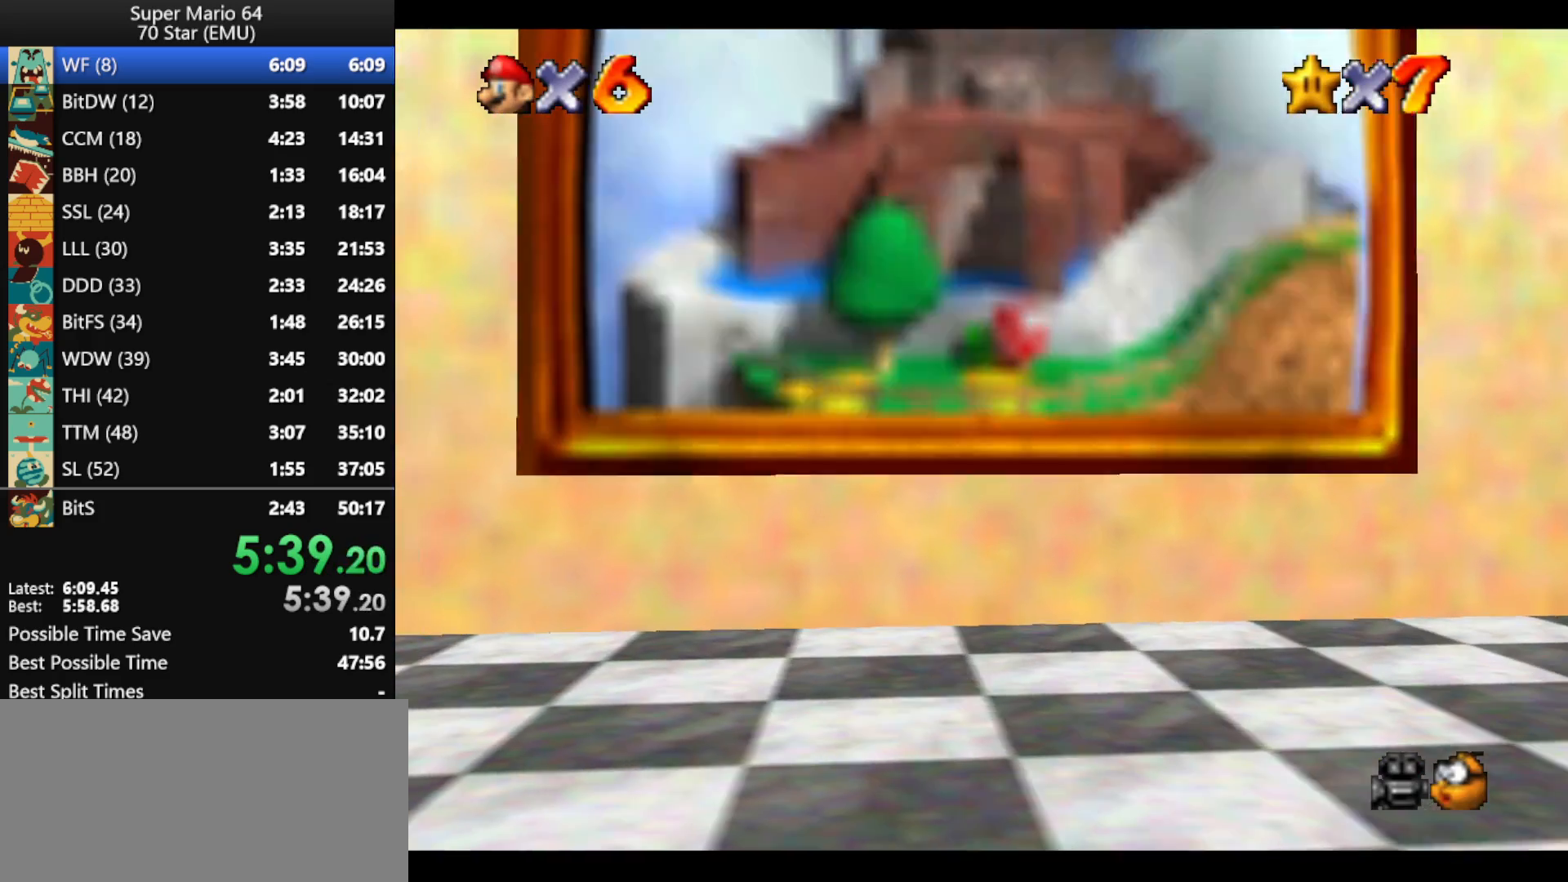
{"buttons": [], "left_stick": "center", "events": [[100, "A", "up"], [167, "A", "down"], [267, "A", "up"], [367, "A", "down"], [433, "A", "up"]]}
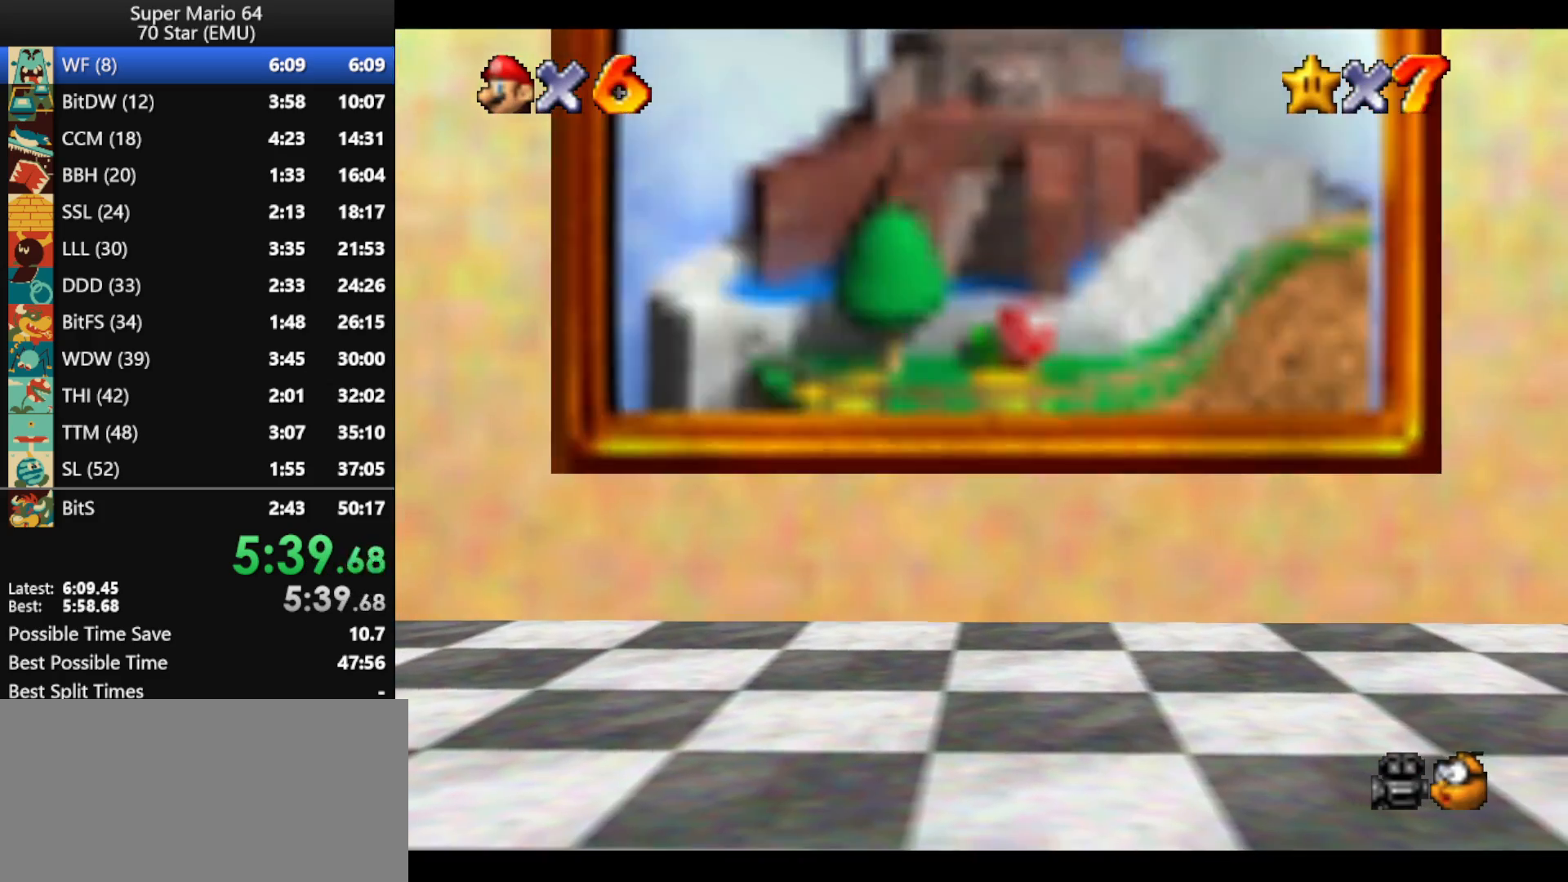
{"buttons": [], "left_stick": "center", "events": [[33, "A", "down"], [133, "A", "up"], [200, "A", "down"], [333, "A", "up"], [433, "A", "down"], [500, "A", "up"]]}
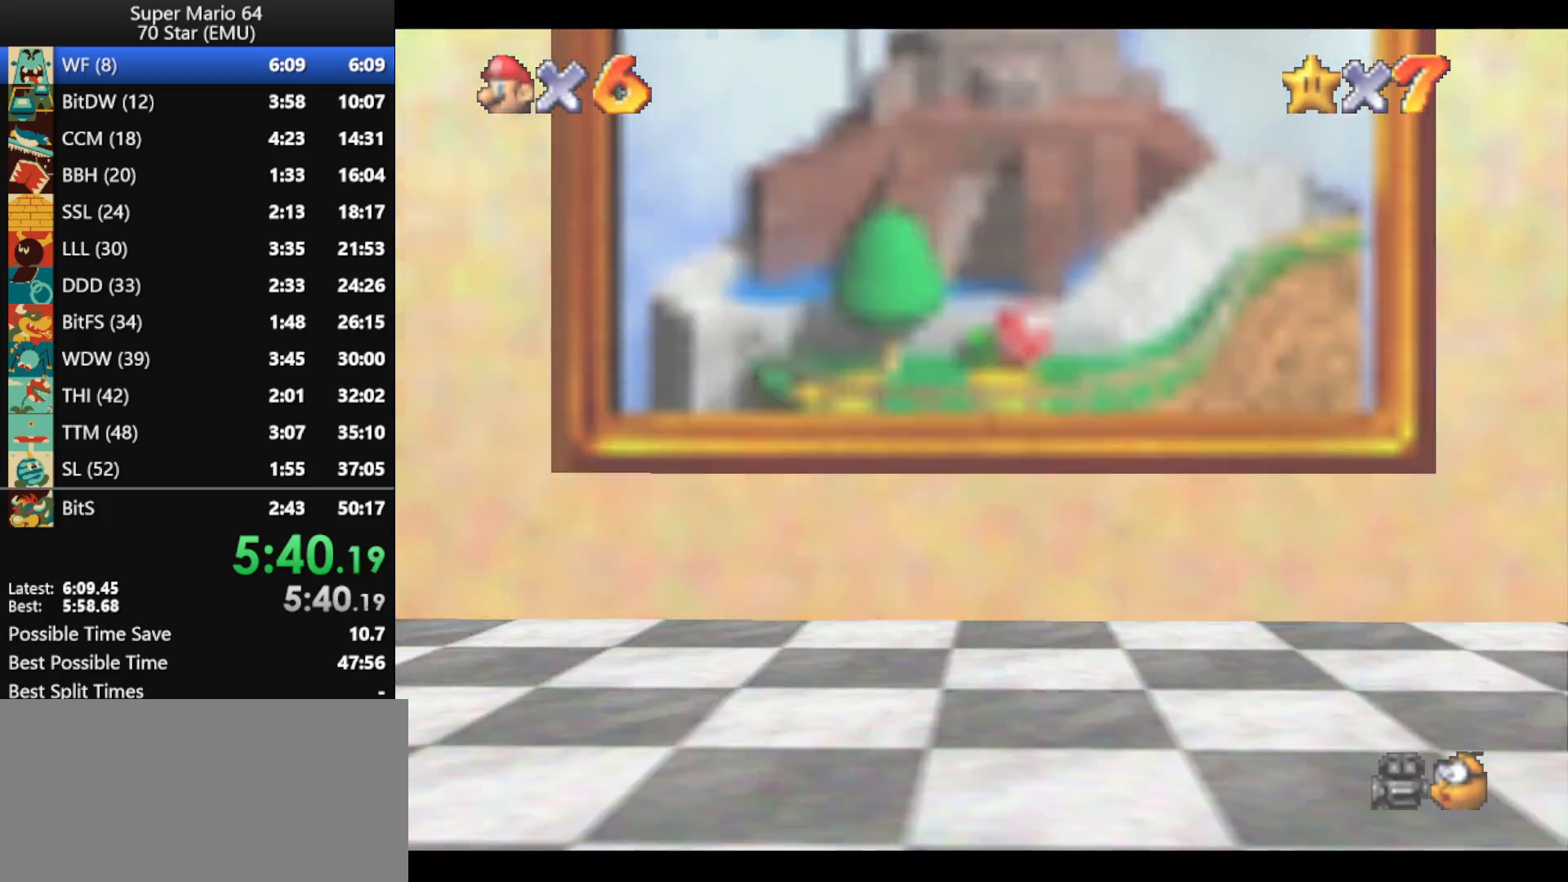
{"buttons": ["A"], "left_stick": "center", "events": [[100, "A", "down"], [200, "A", "up"], [300, "A", "down"], [367, "A", "up"], [467, "A", "down"]]}
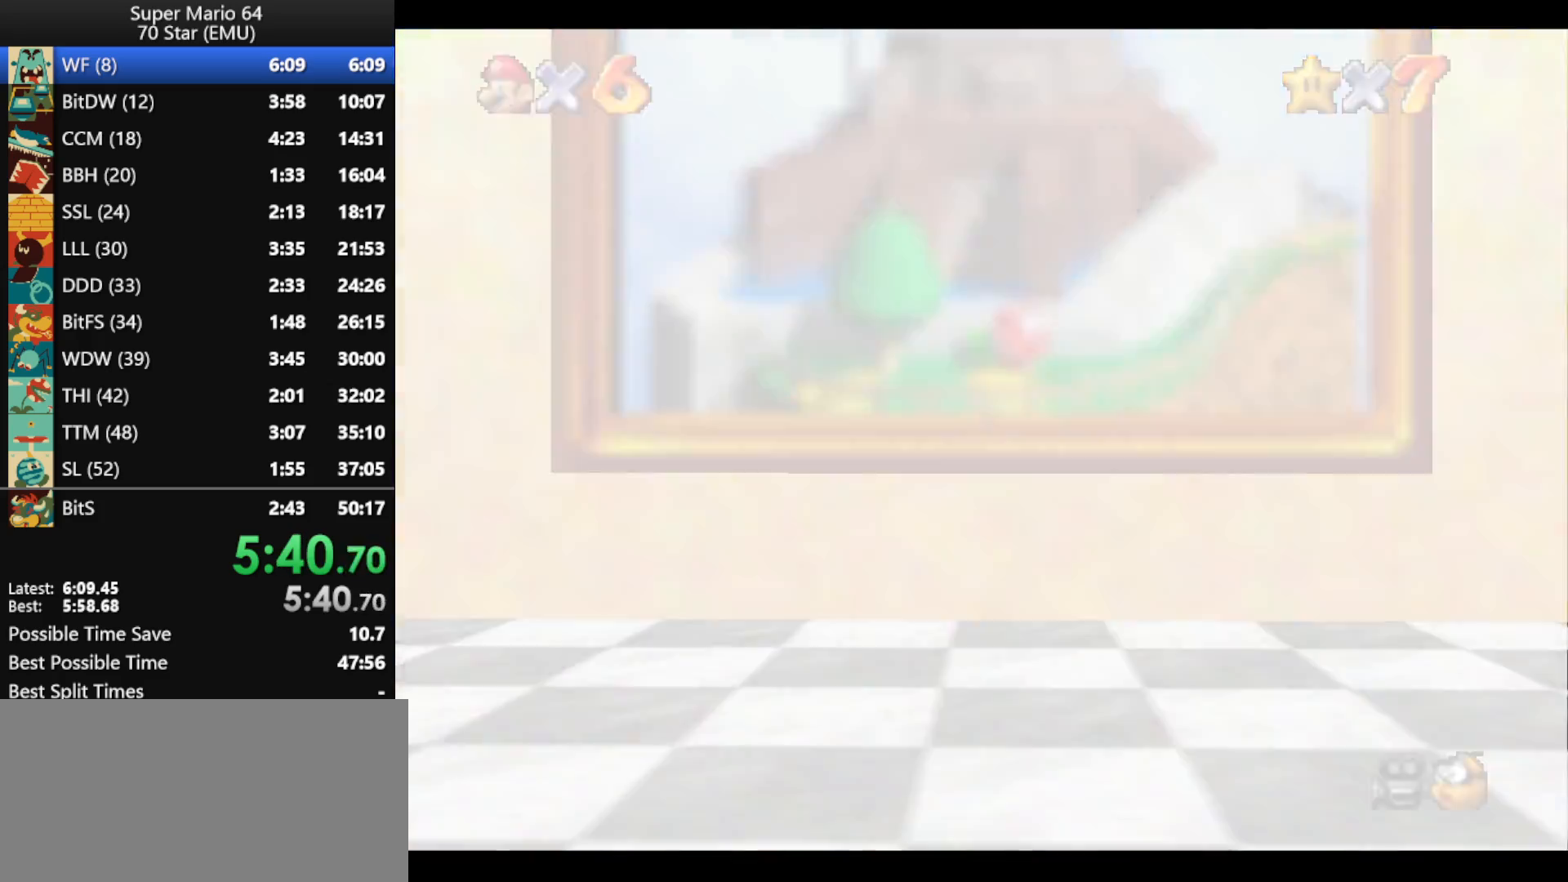
{"buttons": ["A"], "left_stick": "center", "events": [[67, "A", "up"], [167, "A", "down"], [267, "A", "up"], [333, "A", "down"], [433, "A", "up"], [500, "A", "down"]]}
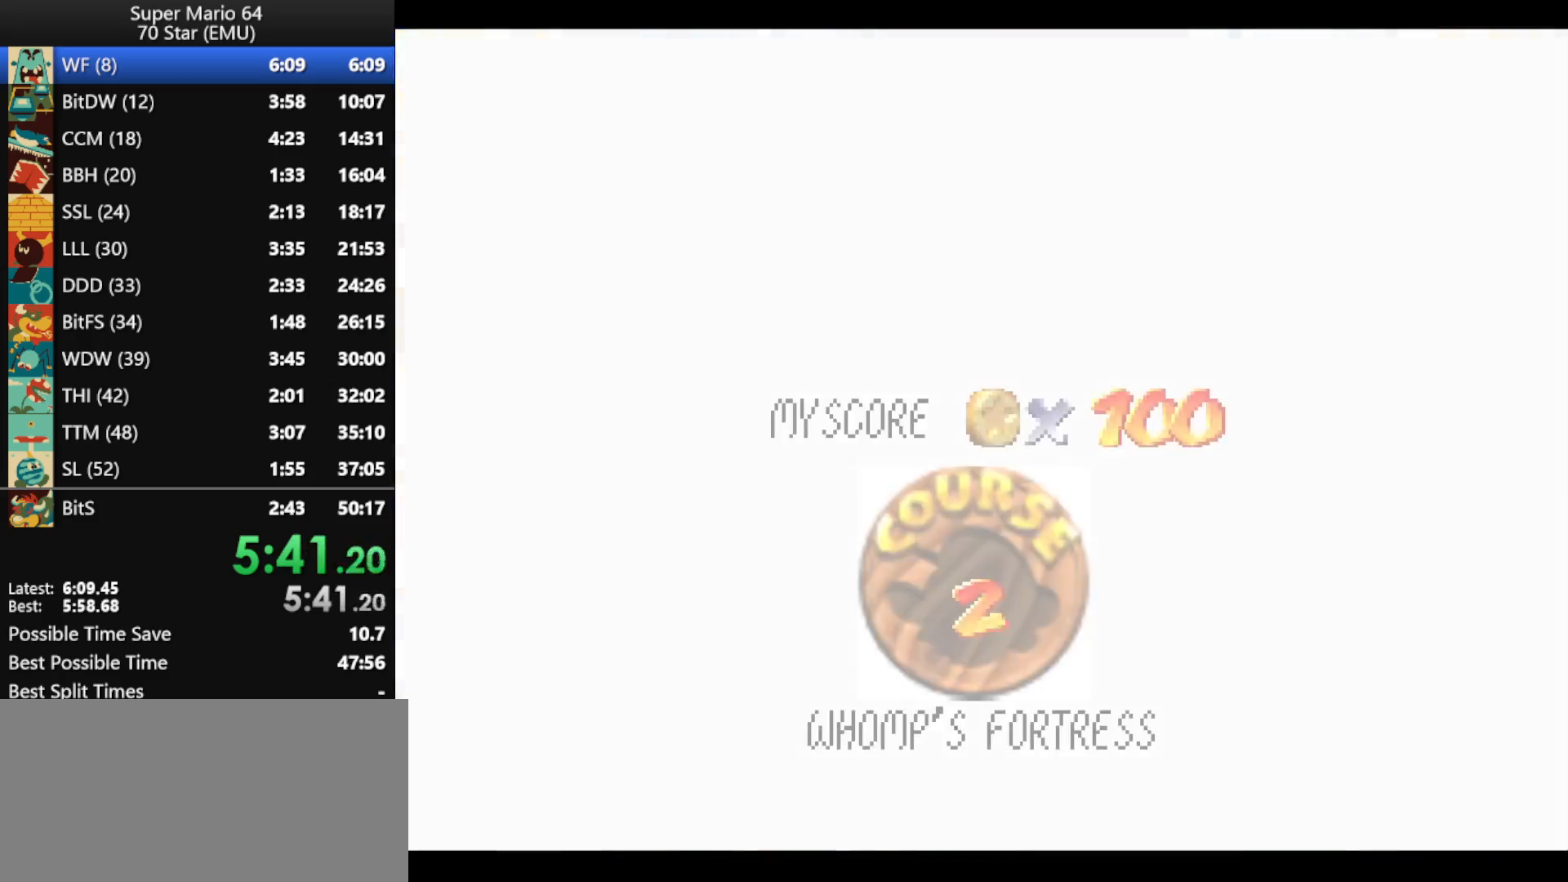
{"buttons": [], "left_stick": "center", "events": [[100, "A", "up"], [200, "A", "down"], [267, "A", "up"]]}
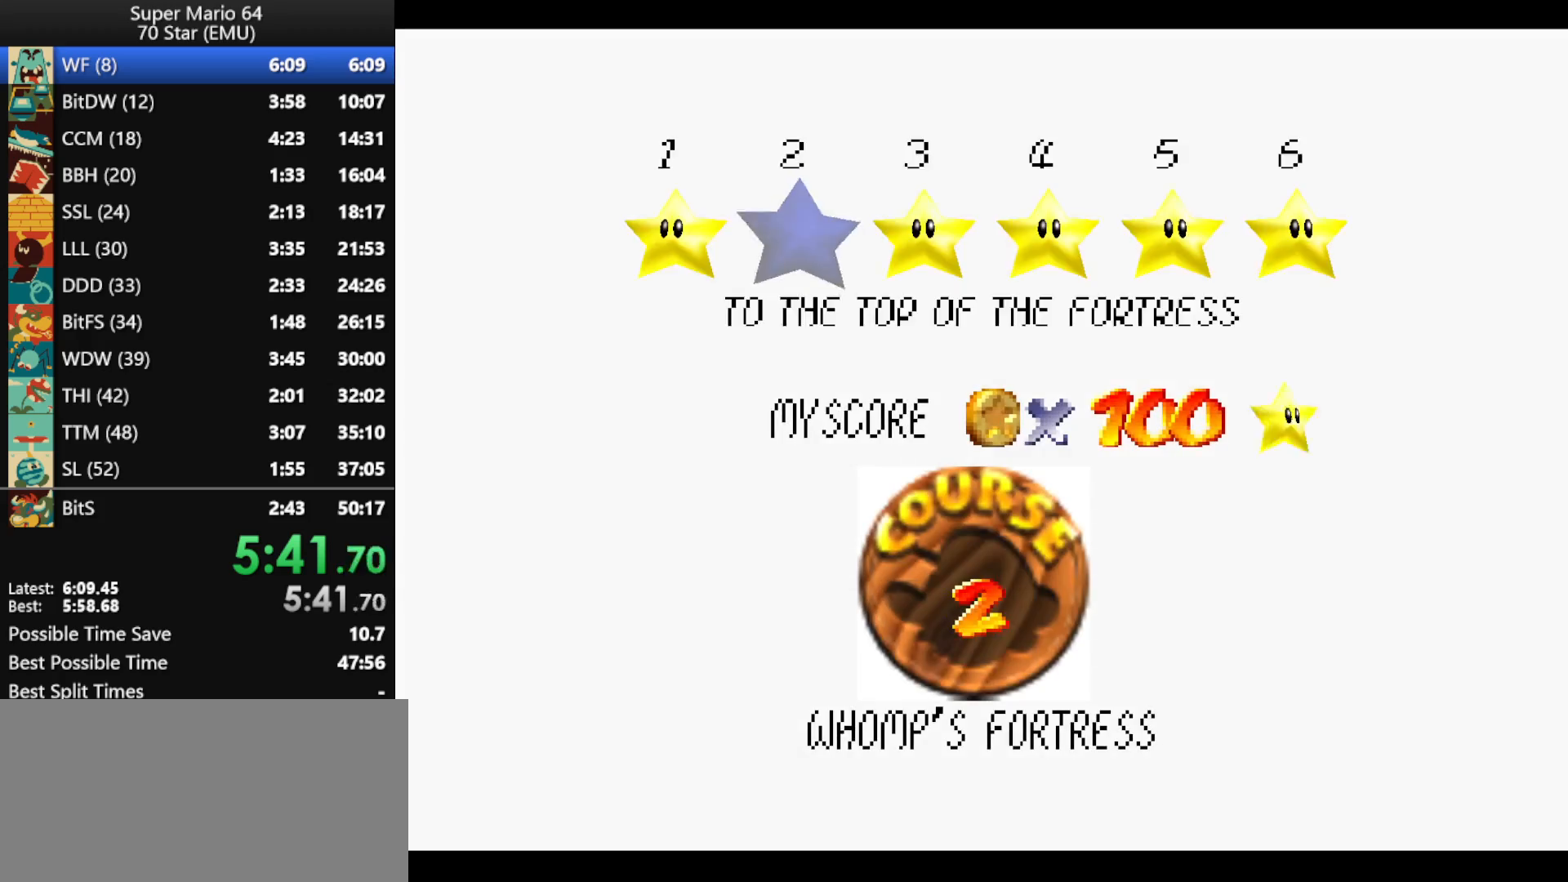
{"buttons": ["A"], "left_stick": "center", "events": [[33, "A", "down"], [100, "A", "up"], [167, "A", "down"], [267, "A", "up"], [333, "A", "down"], [433, "A", "up"], [500, "A", "down"]]}
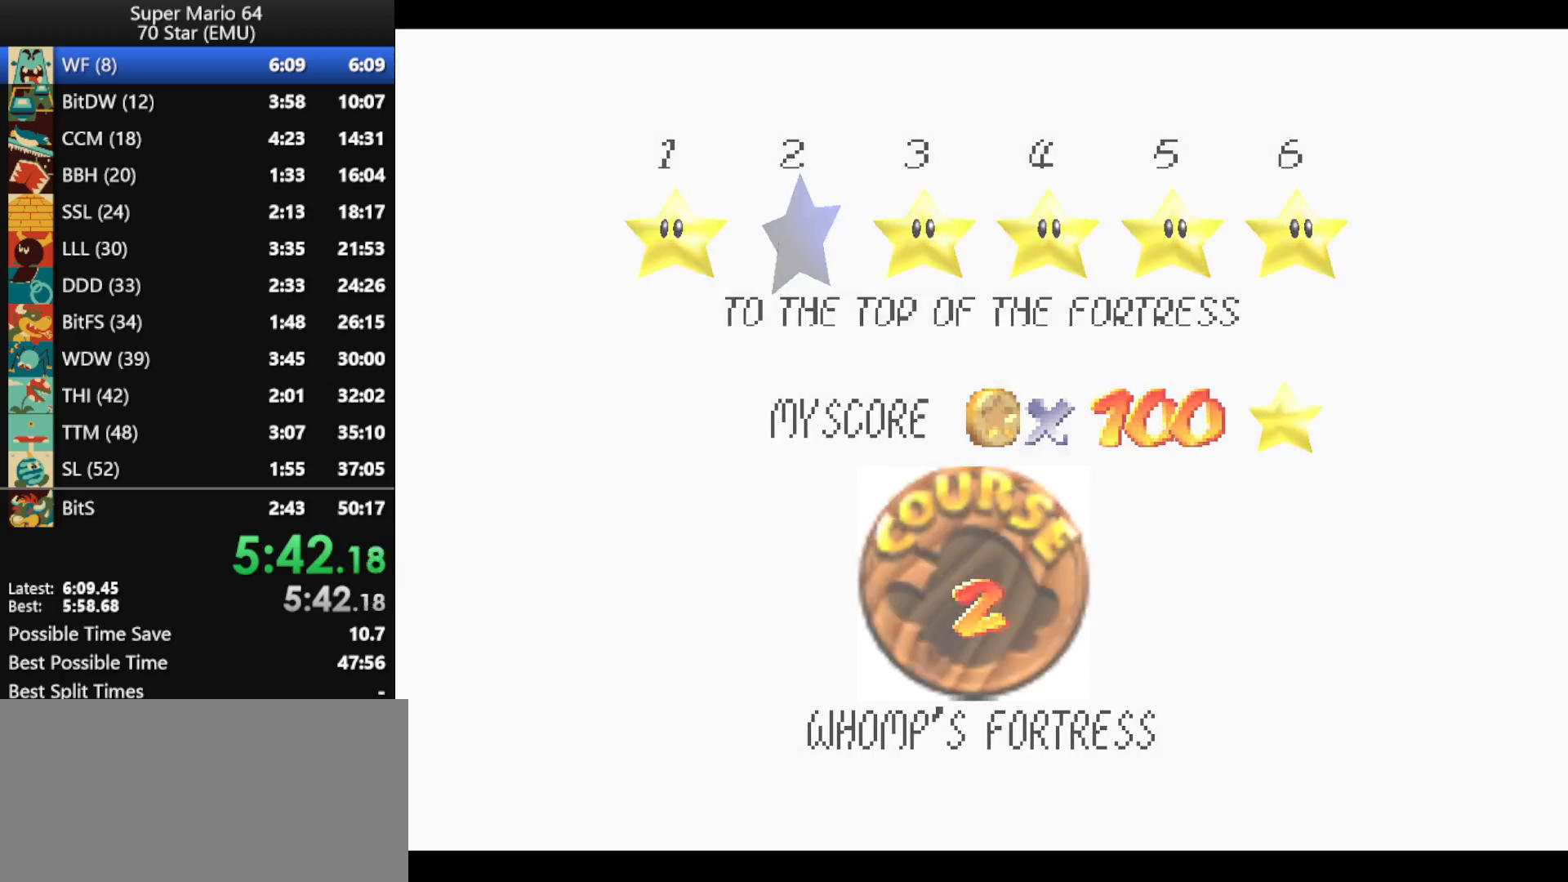
{"buttons": ["A"], "left_stick": "up", "events": [[67, "A", "up"], [167, "A", "down"], [267, "A", "up"], [333, "A", "down"], [333, "left_stick", "up"]]}
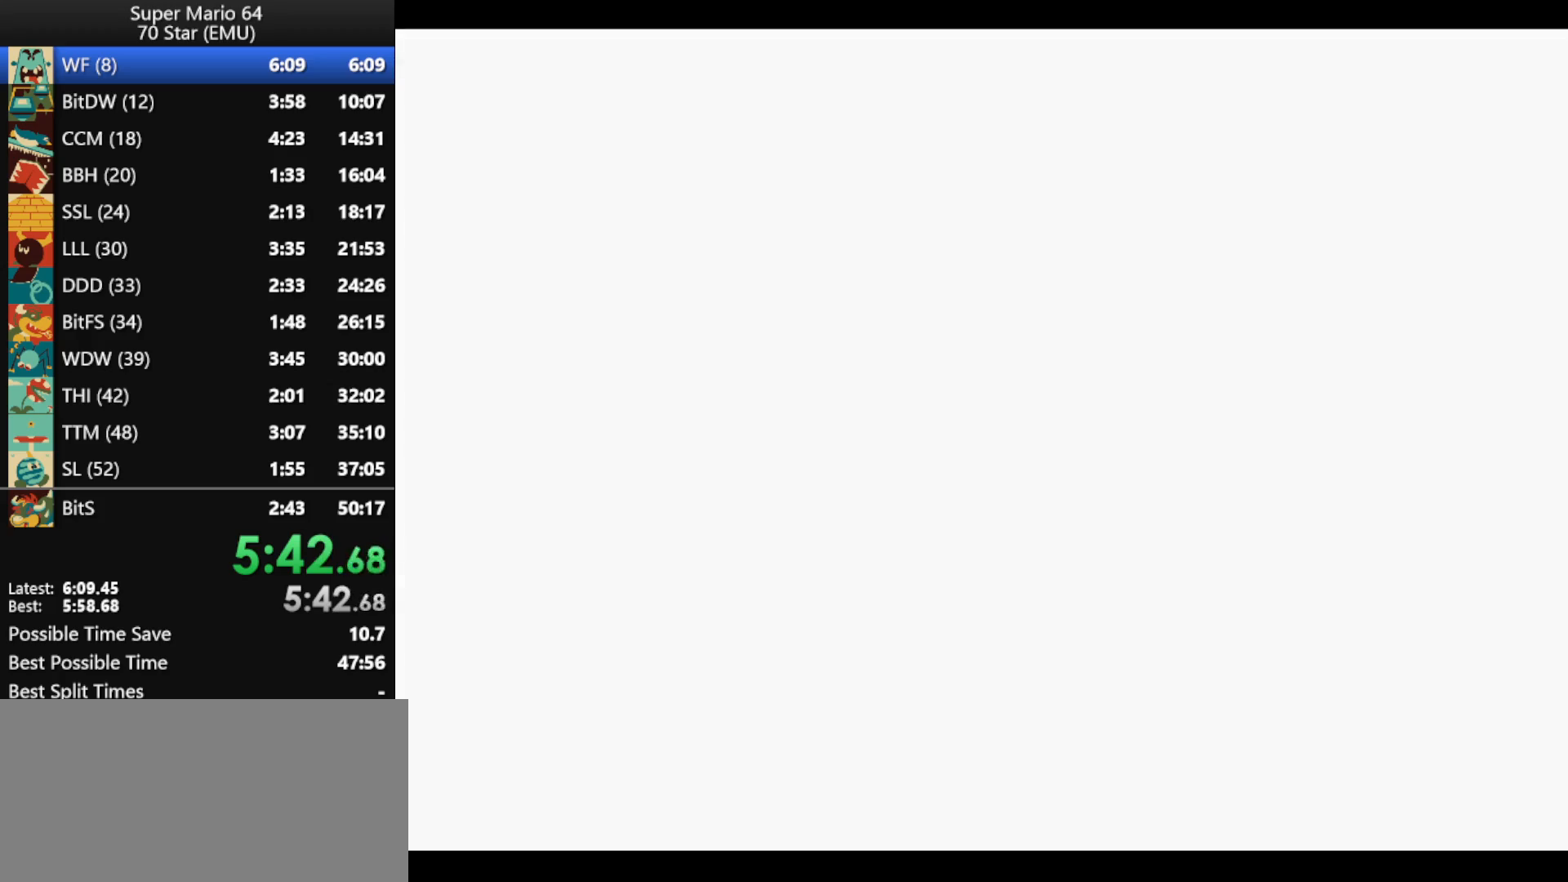
{"buttons": ["A"], "left_stick": "up", "events": [[267, "A", "up"], [333, "A", "down"], [433, "A", "up"], [500, "A", "down"]]}
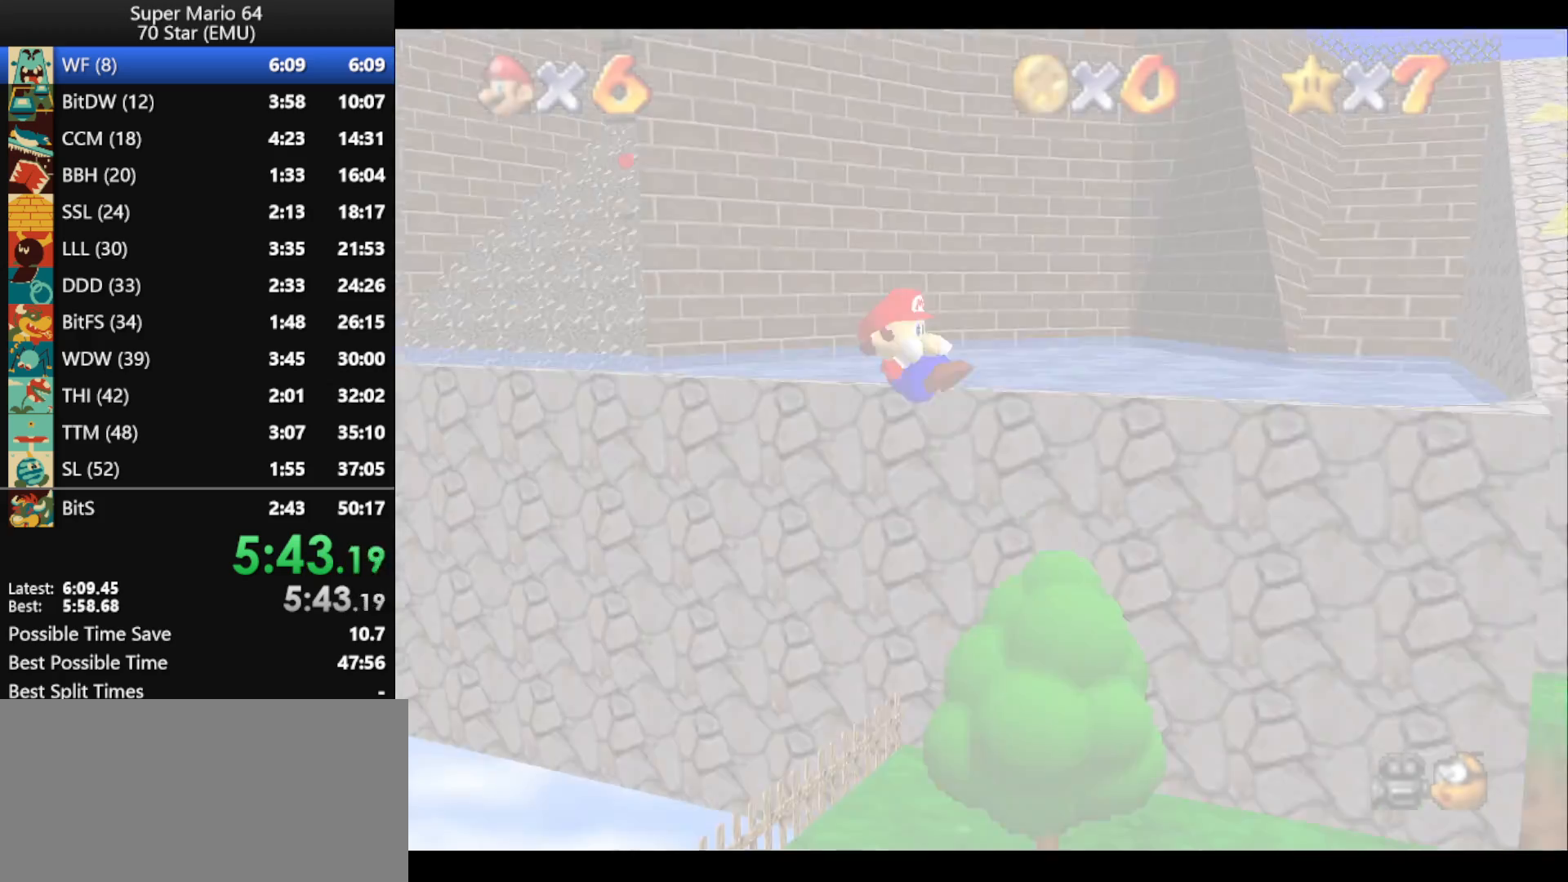
{"buttons": [], "left_stick": "up", "events": [[100, "A", "up"]]}
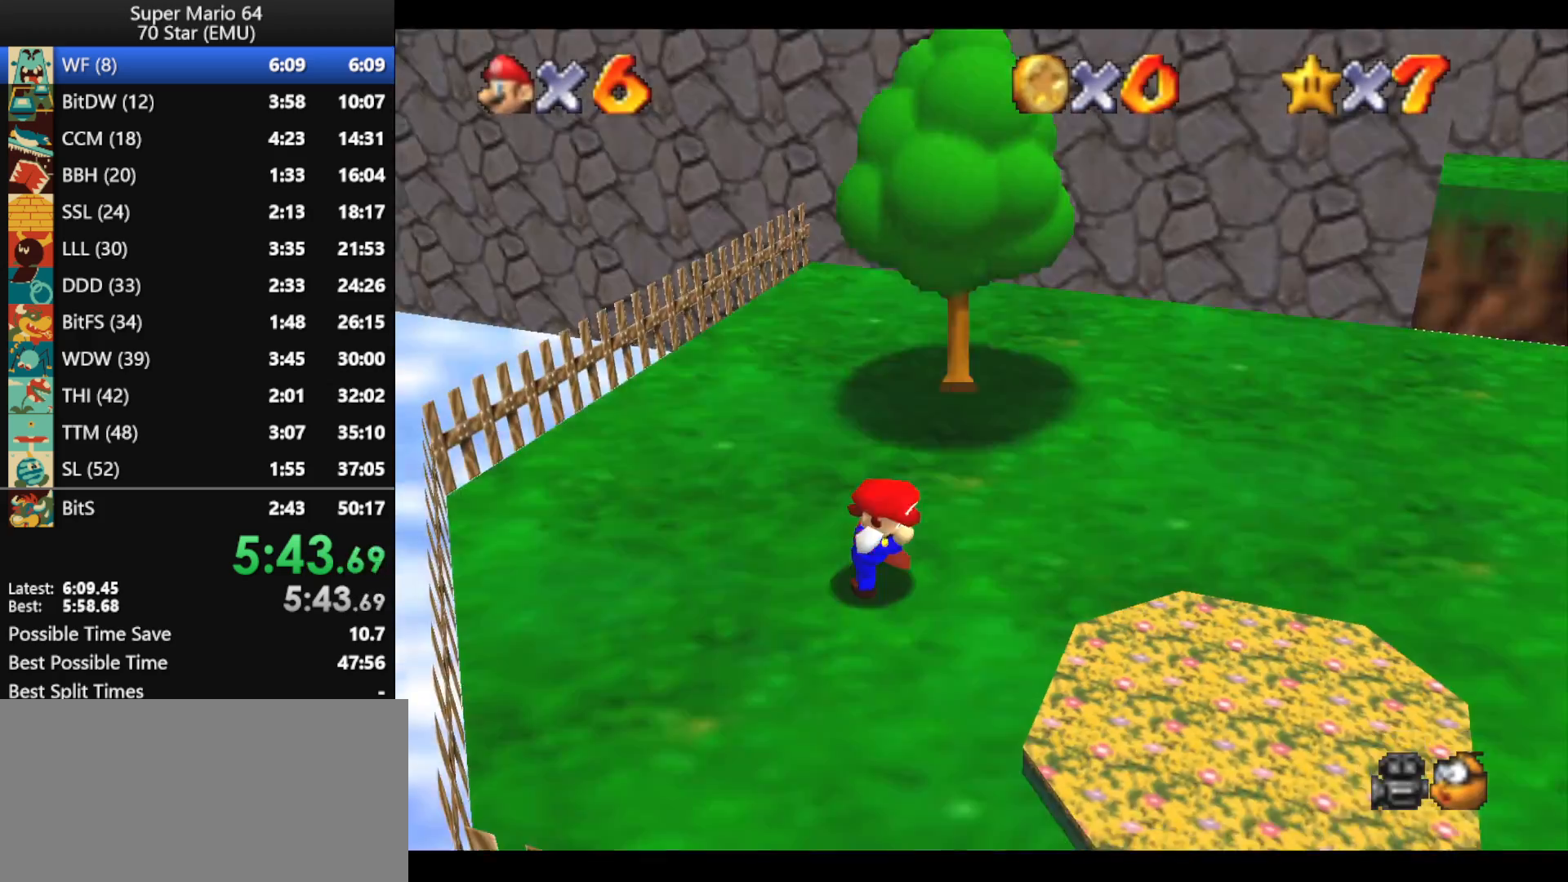
{"buttons": [], "left_stick": "up", "events": []}
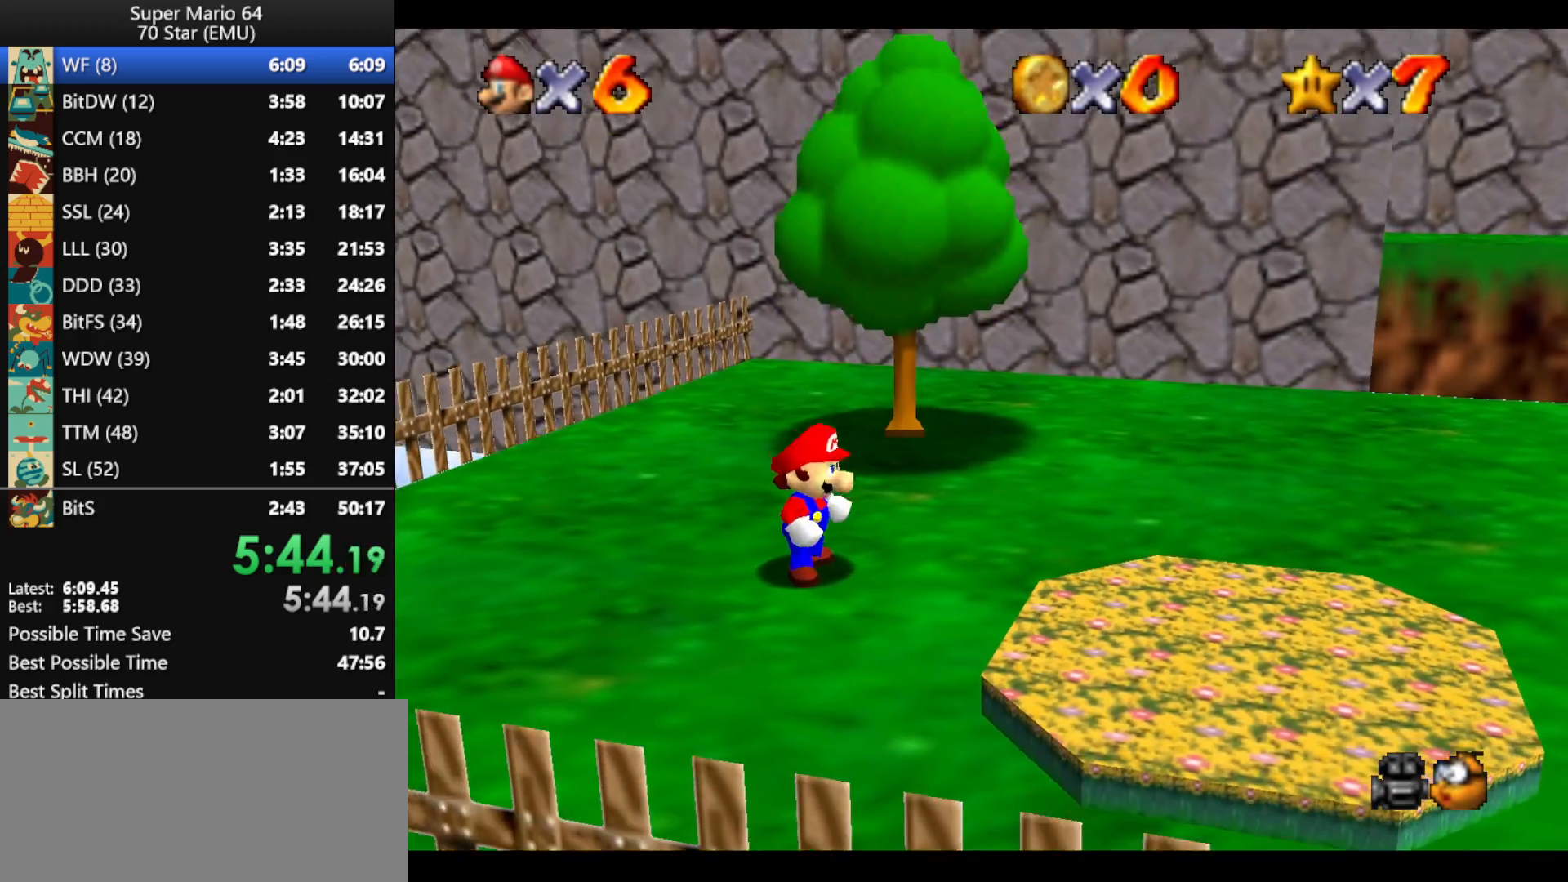
{"buttons": [], "left_stick": "up", "events": [[233, "Z", "down"], [267, "A", "down"], [400, "A", "up"], [433, "Z", "up"]]}
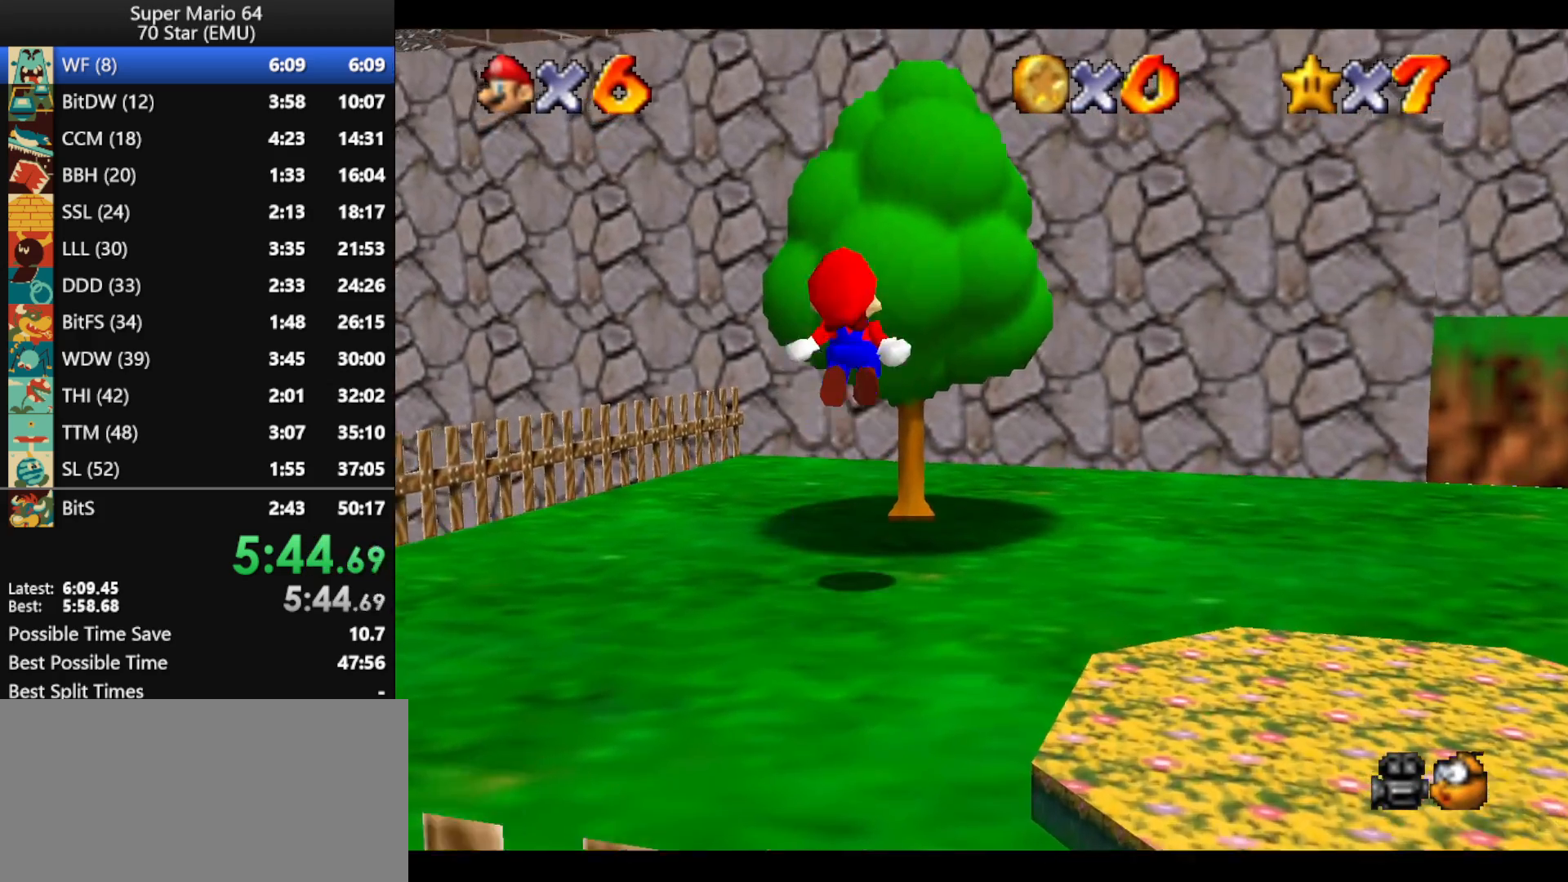
{"buttons": [], "left_stick": "up", "events": [[33, "C_DOWN", "down"], [33, "C_LEFT", "down"], [167, "C_DOWN", "up"], [200, "C_LEFT", "up"]]}
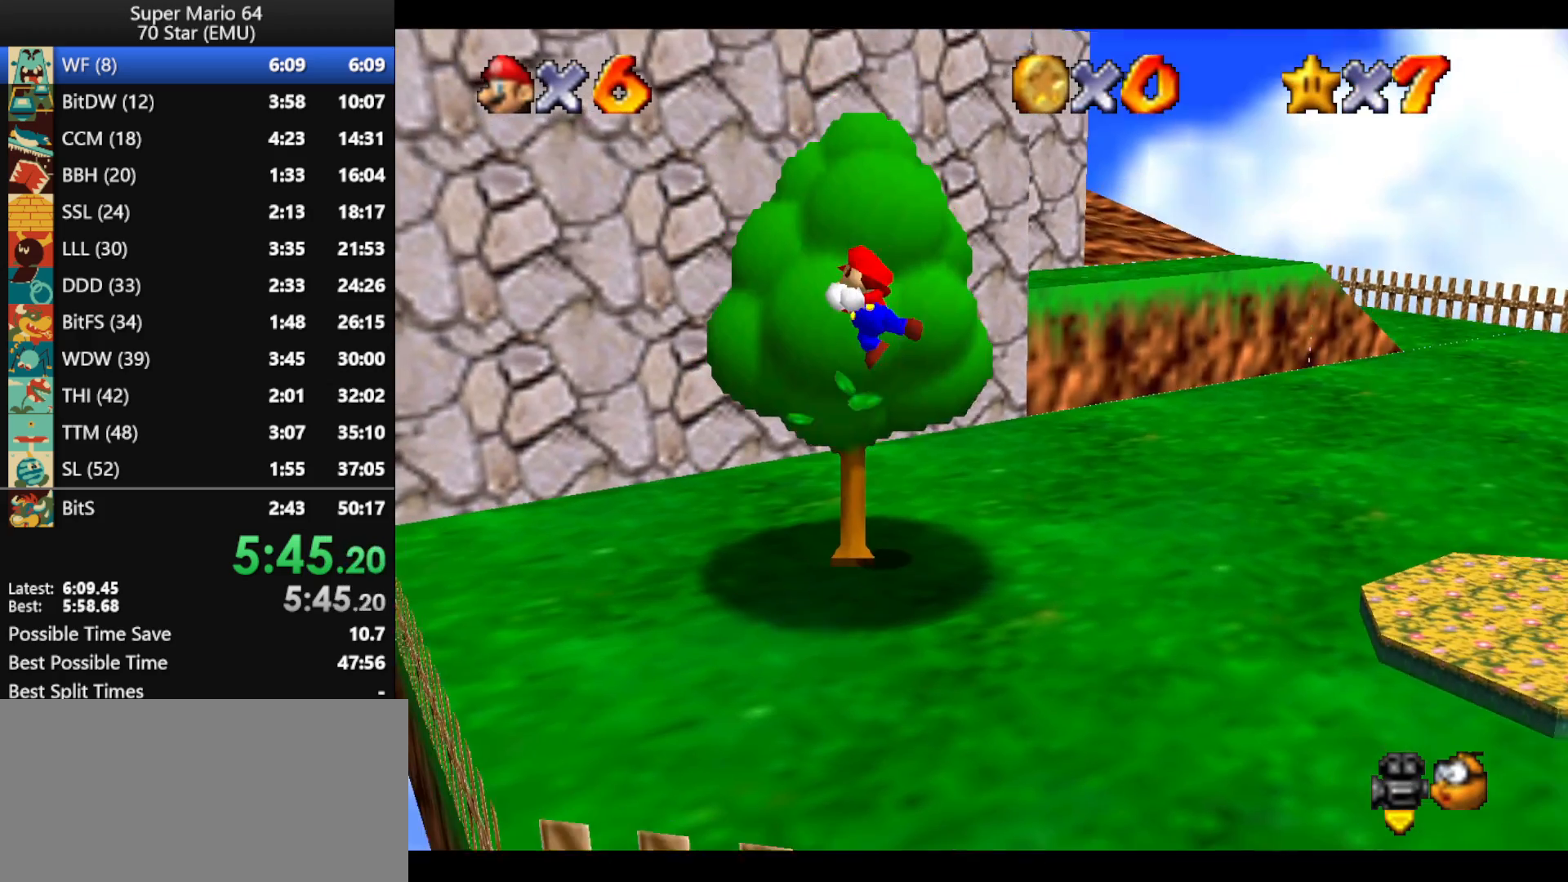
{"buttons": [], "left_stick": "up", "events": []}
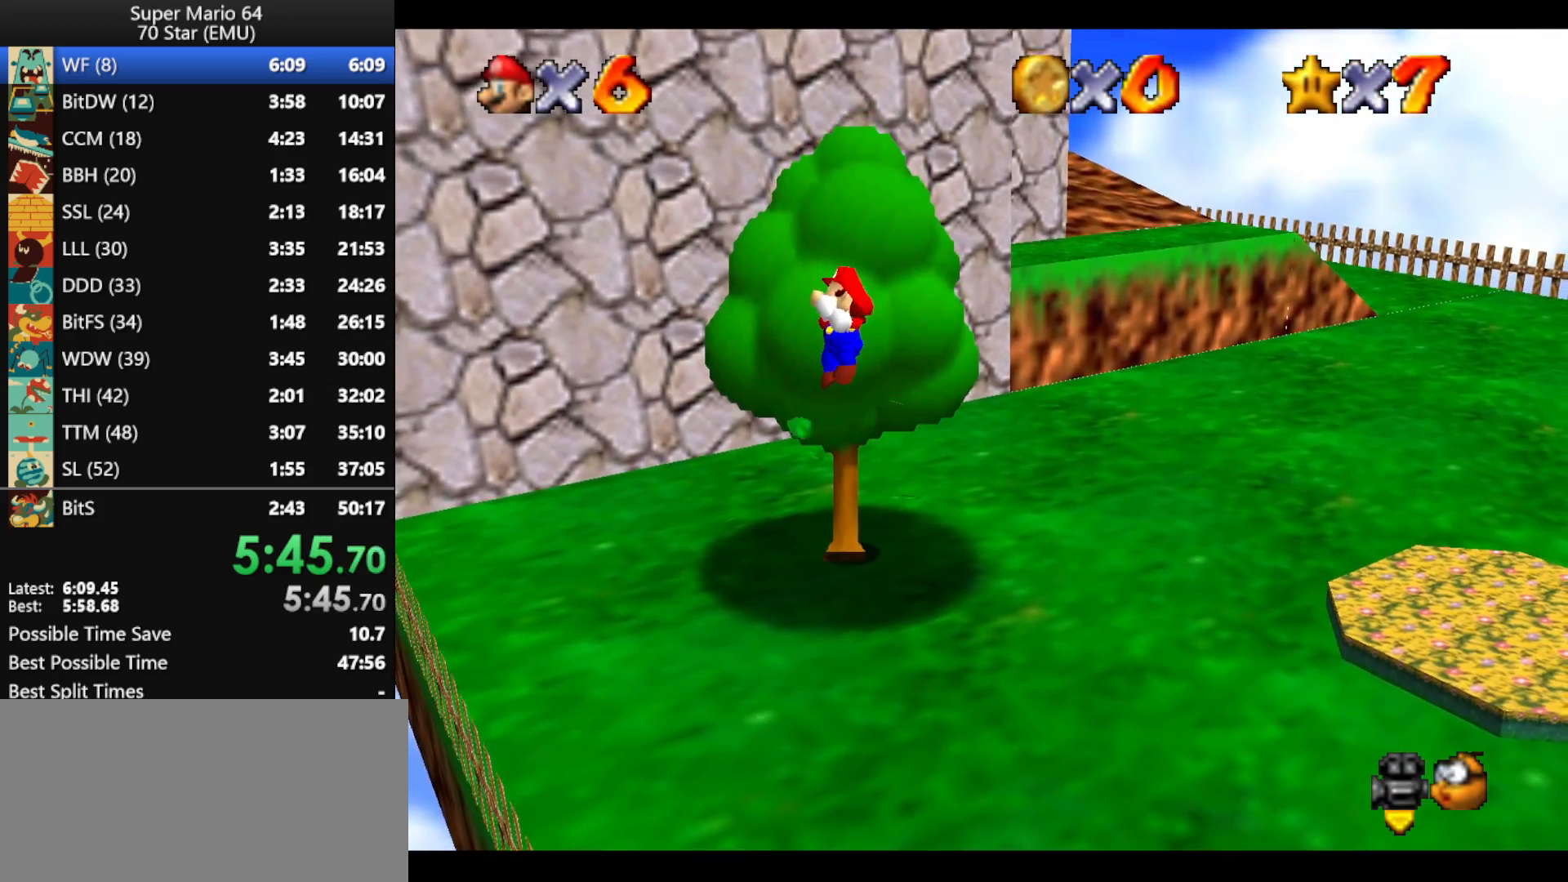
{"buttons": [], "left_stick": "up", "events": [[133, "A", "down"], [333, "B", "down"], [400, "A", "up"], [433, "B", "up"]]}
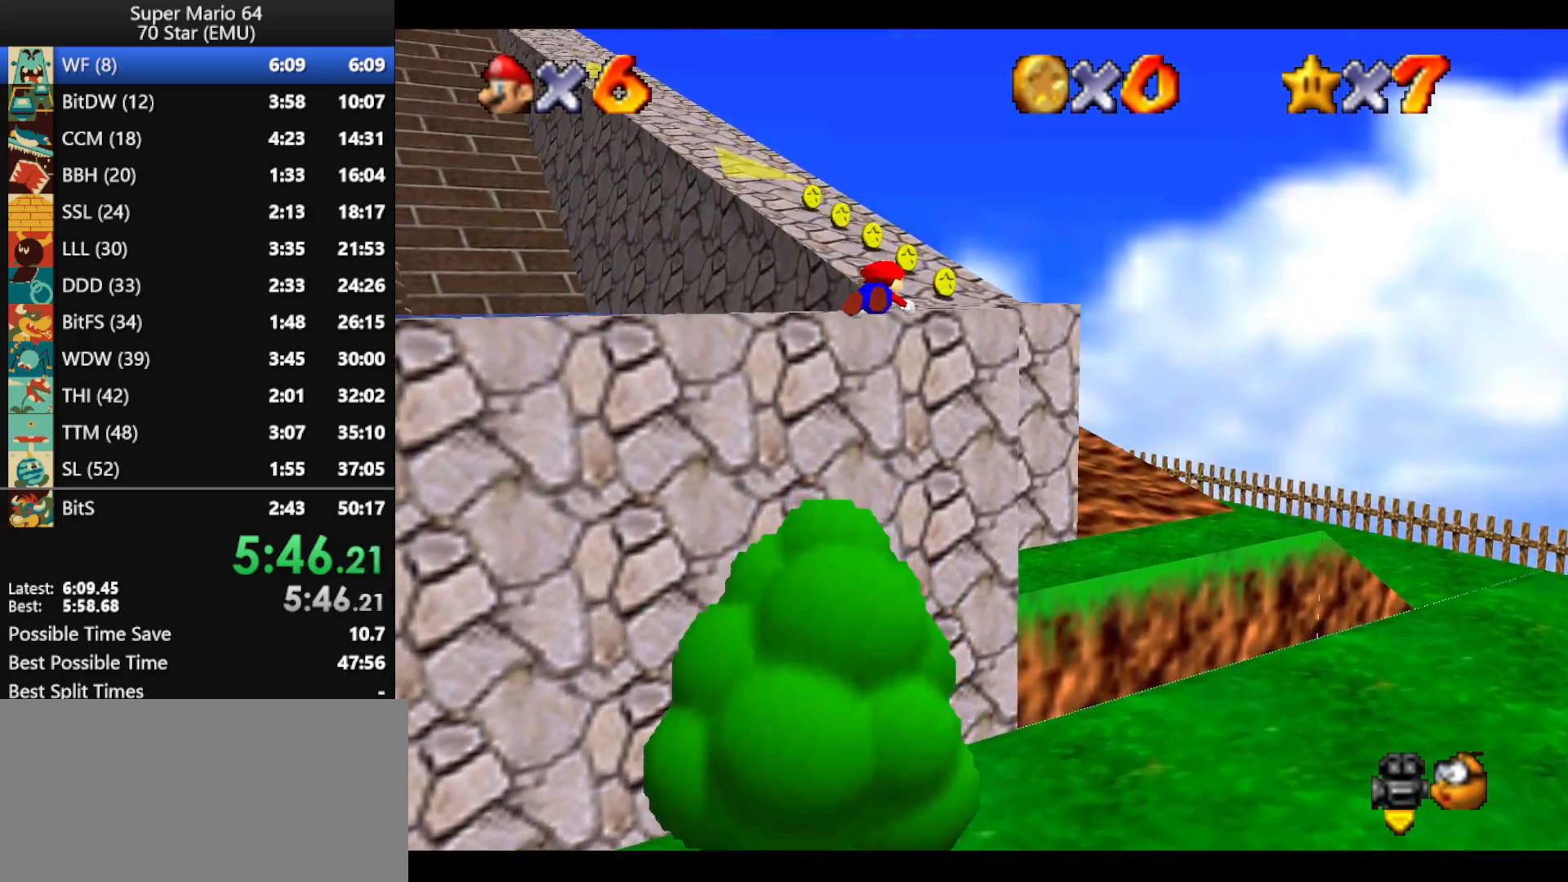
{"buttons": ["A", "B"], "left_stick": "up", "events": [[33, "left_stick", "up-left"], [200, "left_stick", "up"], [367, "B", "down"], [433, "A", "down"]]}
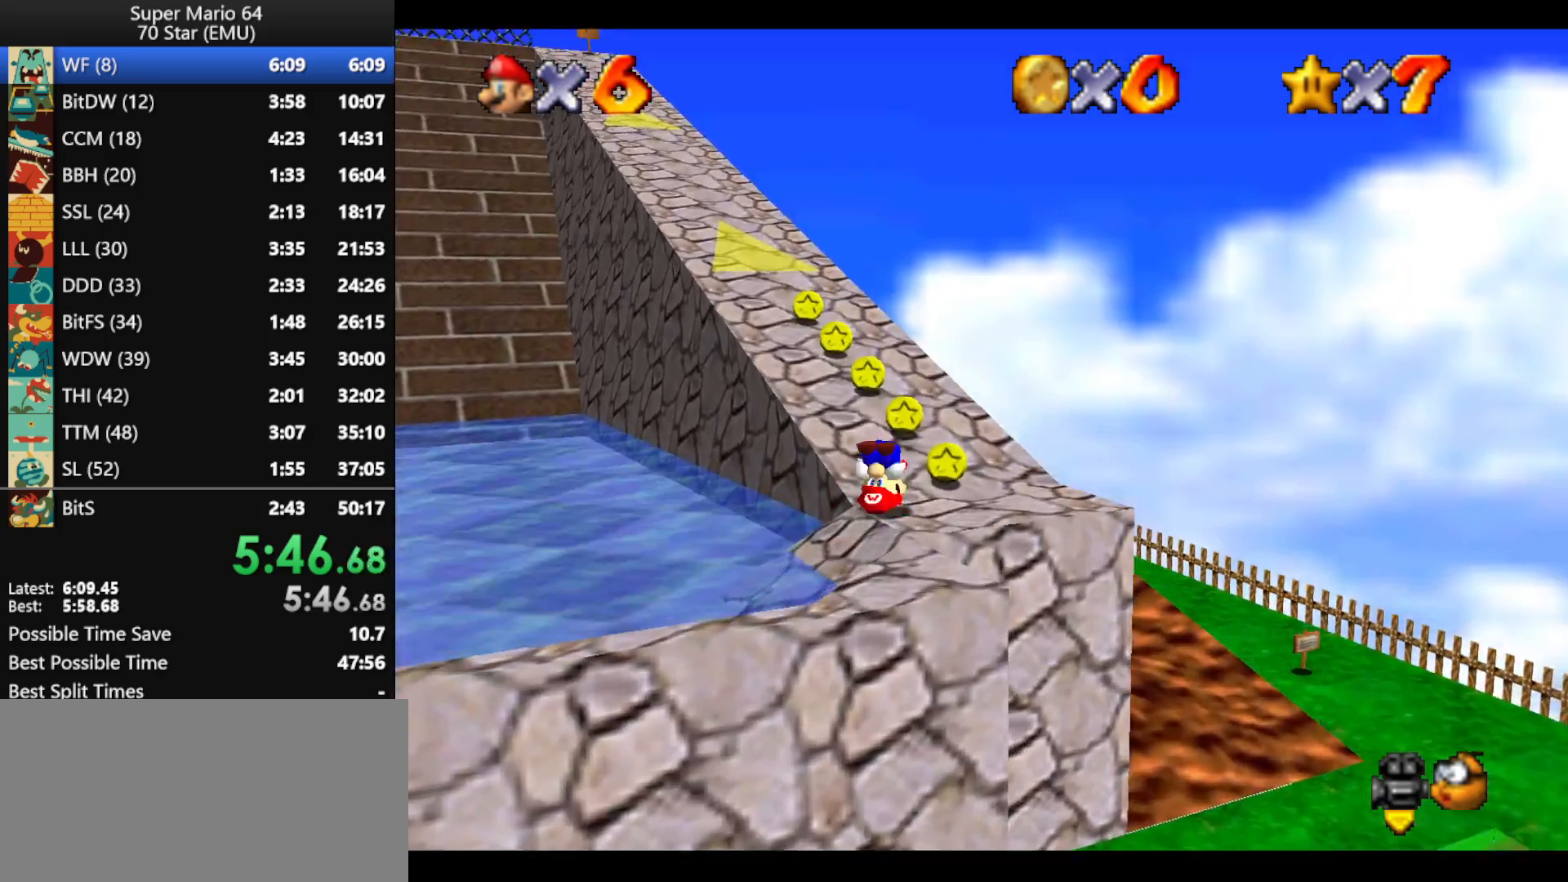
{"buttons": [], "left_stick": "up", "events": [[33, "A", "up"], [33, "B", "up"], [367, "A", "down"], [367, "B", "down"], [500, "A", "up"], [500, "B", "up"]]}
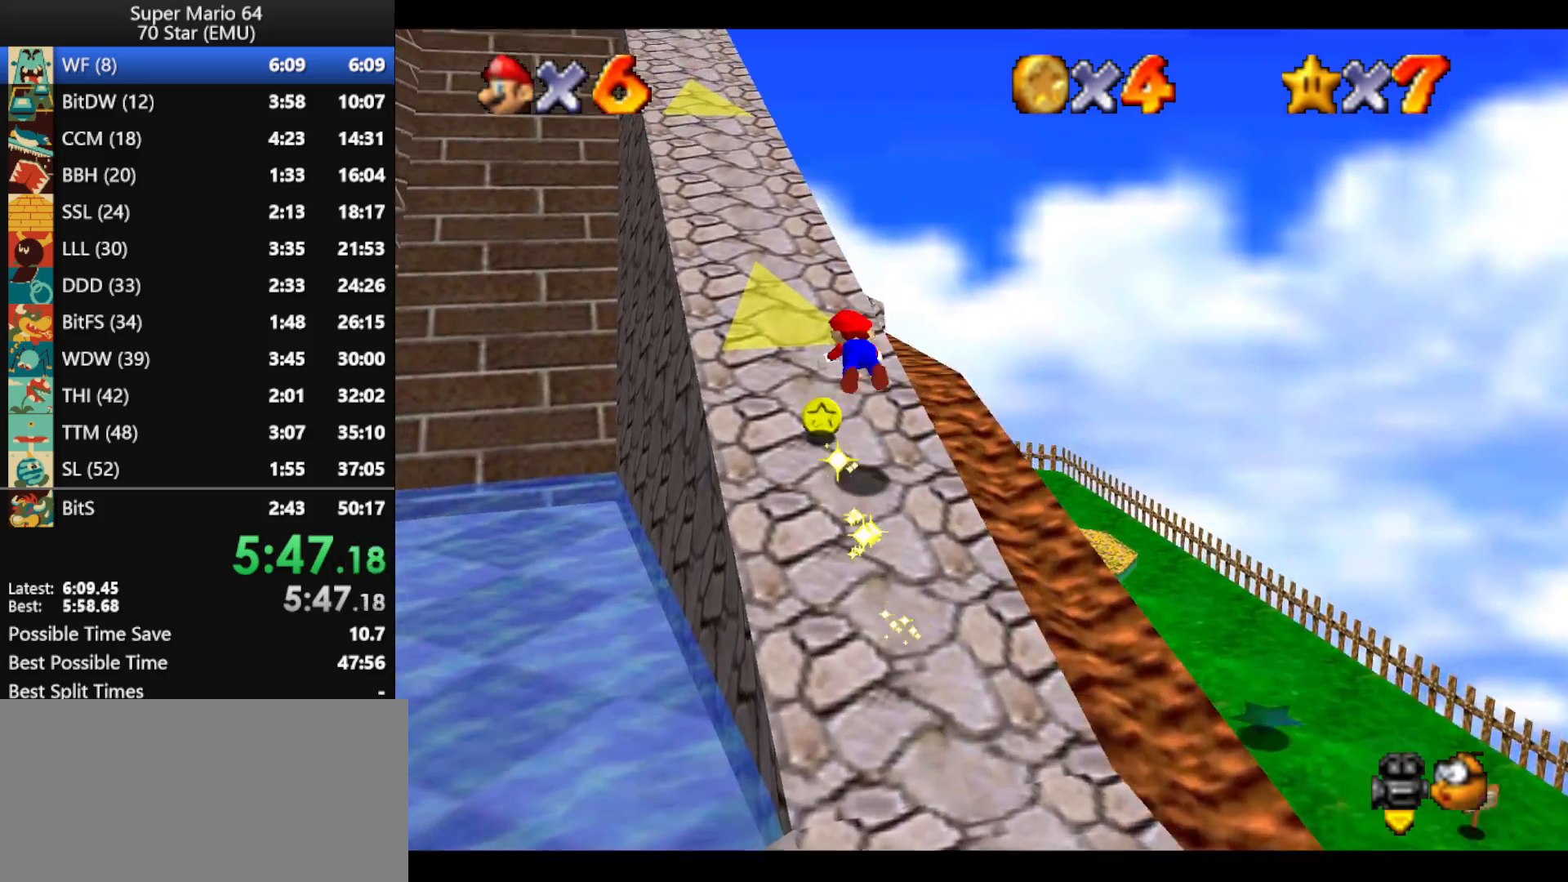
{"buttons": ["B"], "left_stick": "up", "events": [[500, "B", "down"]]}
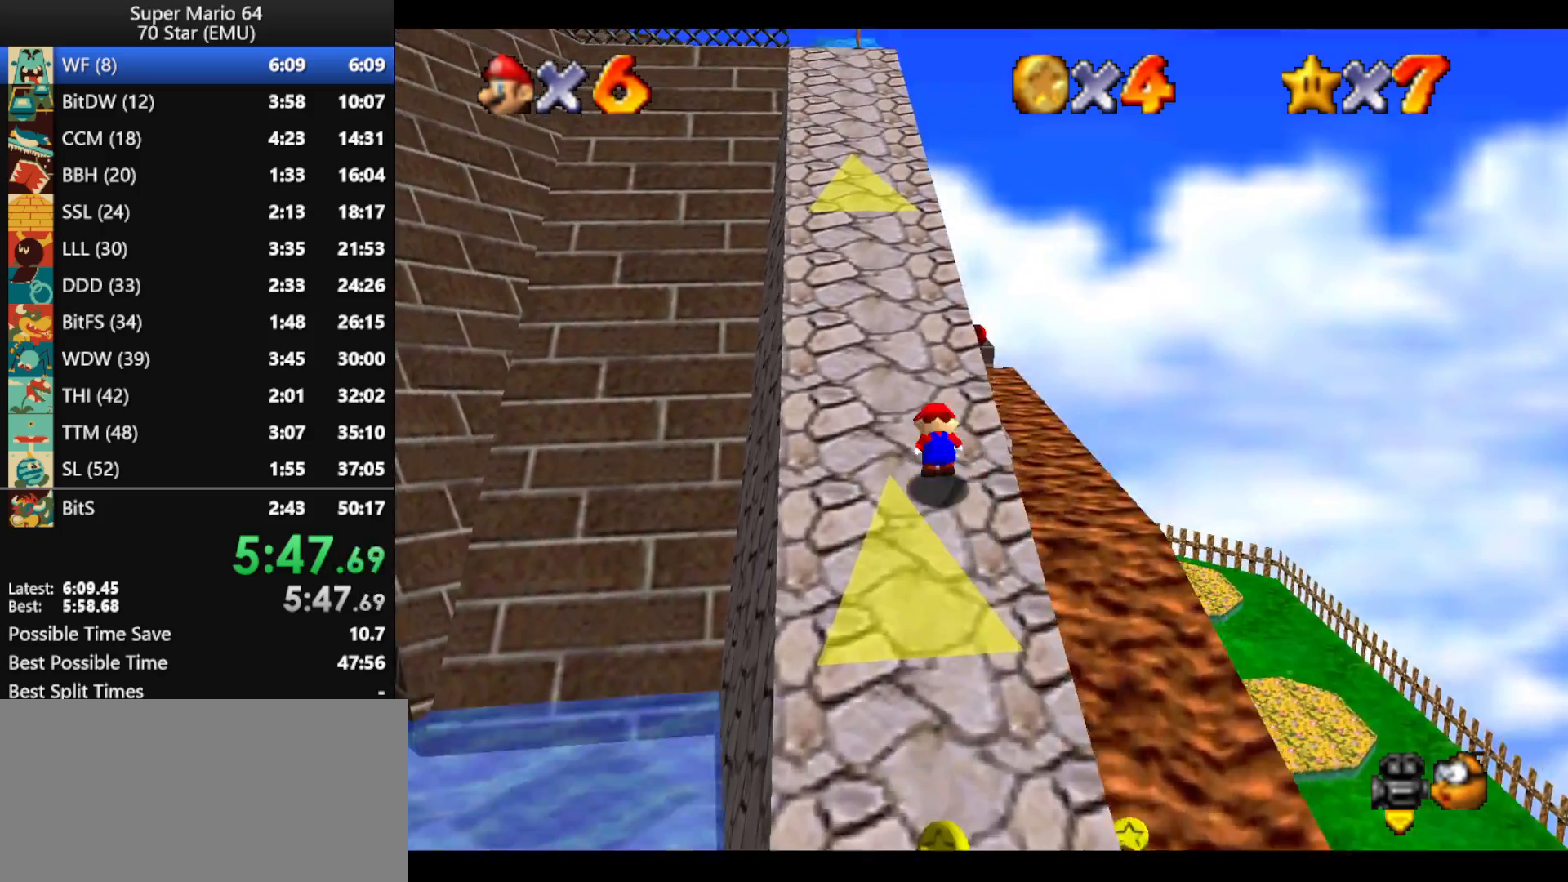
{"buttons": ["A"], "left_stick": "up", "events": [[67, "A", "down"], [133, "B", "up"], [167, "A", "up"], [400, "A", "down"], [400, "B", "down"], [500, "B", "up"]]}
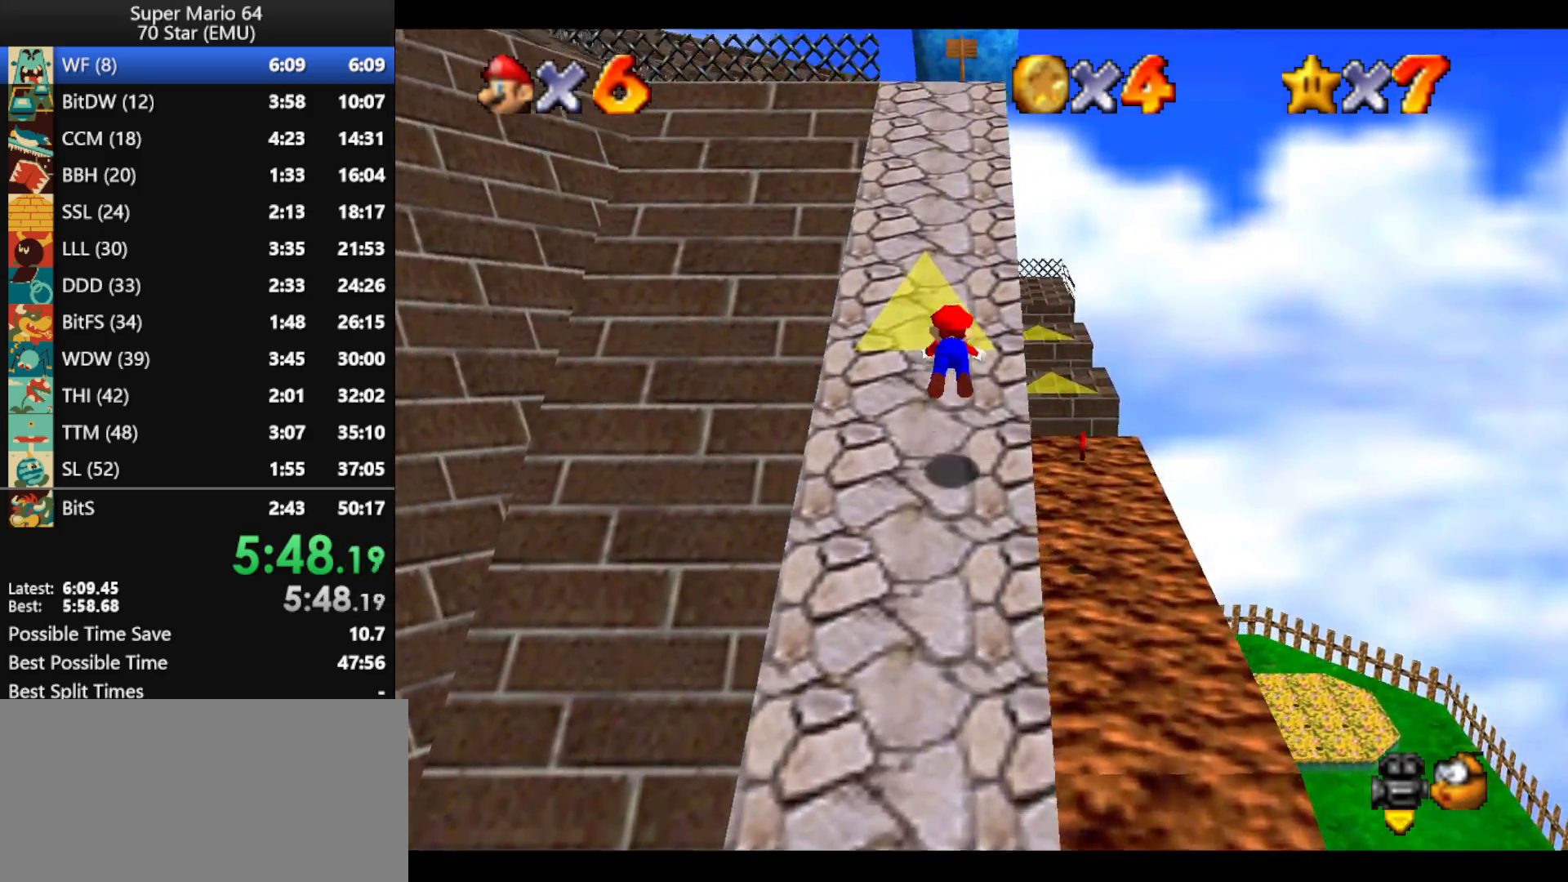
{"buttons": [], "left_stick": "up-right", "events": [[33, "A", "up"], [433, "left_stick", "up-right"]]}
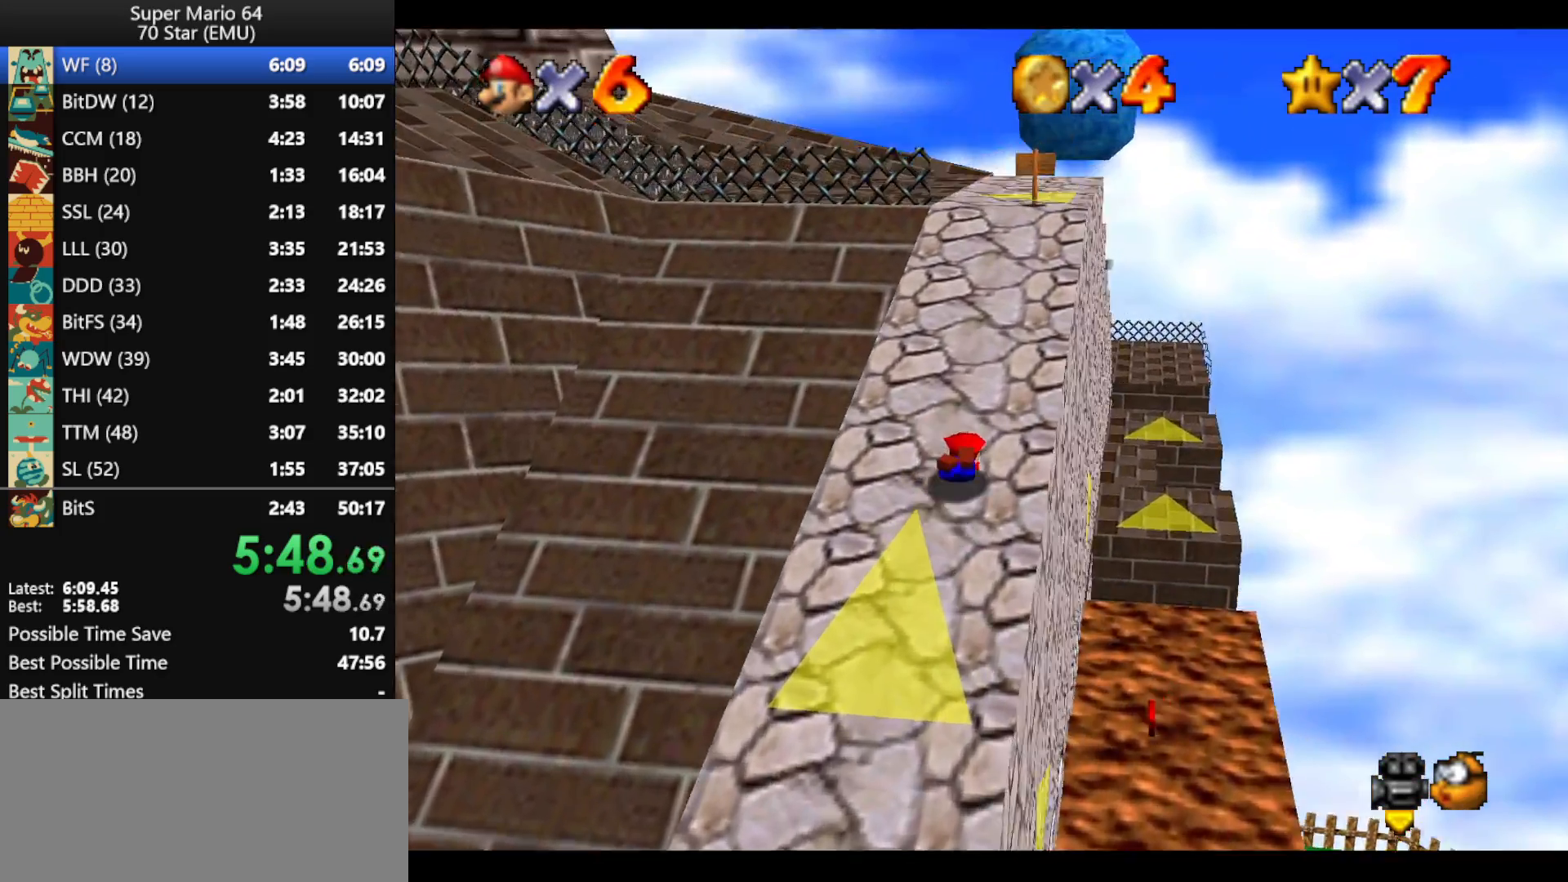
{"buttons": [], "left_stick": "up-left", "events": [[100, "A", "down"], [100, "B", "down"], [200, "B", "up"], [233, "A", "up"], [300, "left_stick", "up"], [433, "left_stick", "up-left"]]}
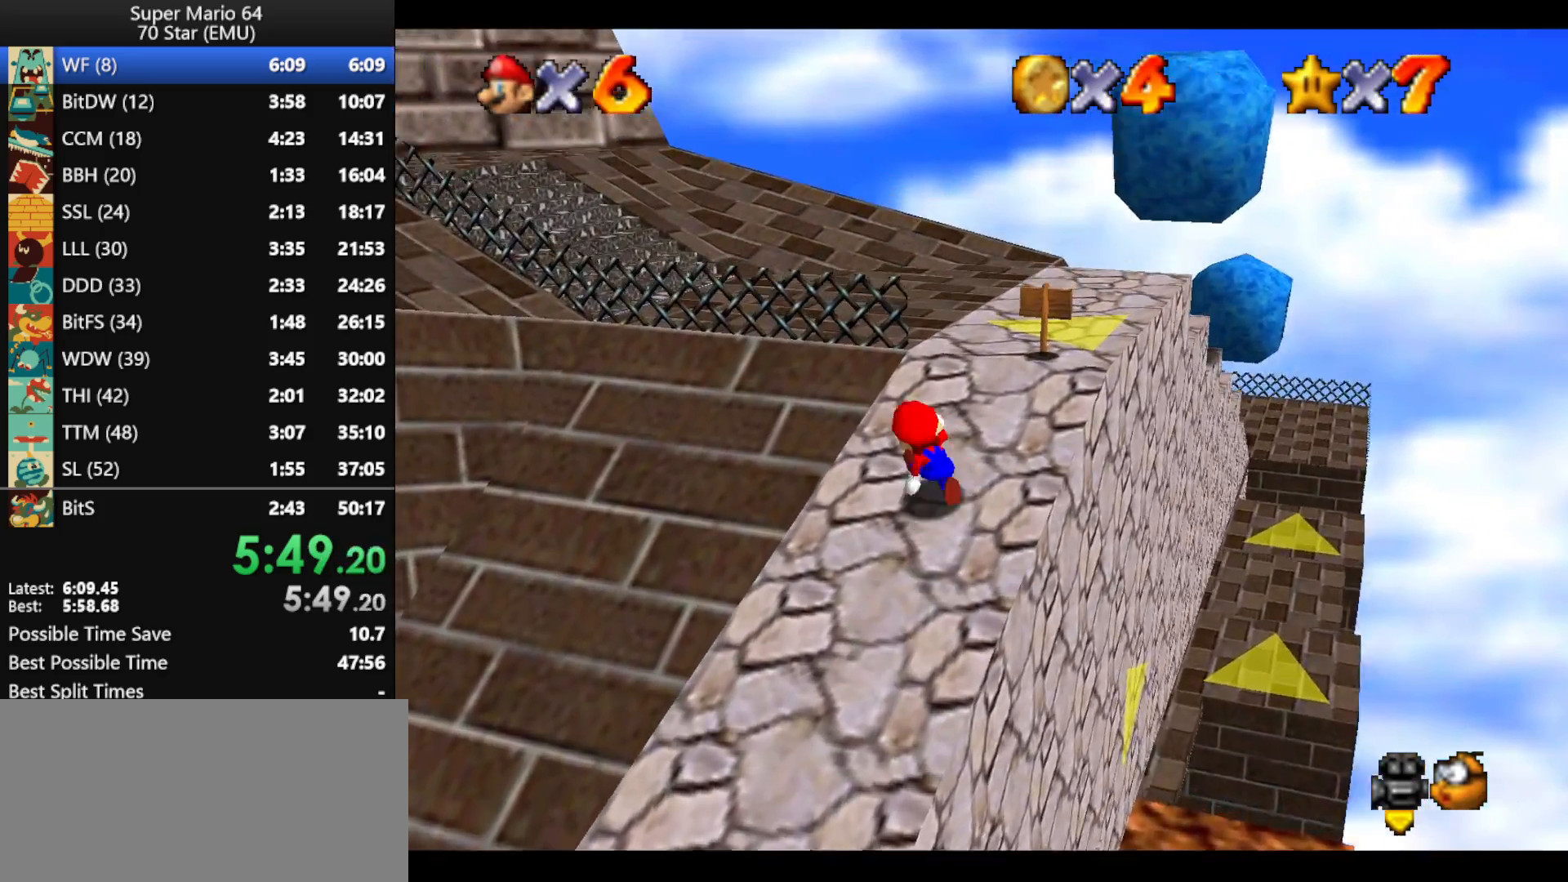
{"buttons": [], "left_stick": "up", "events": [[133, "A", "down"], [133, "B", "down"], [233, "A", "up"], [233, "B", "up"], [367, "left_stick", "up"]]}
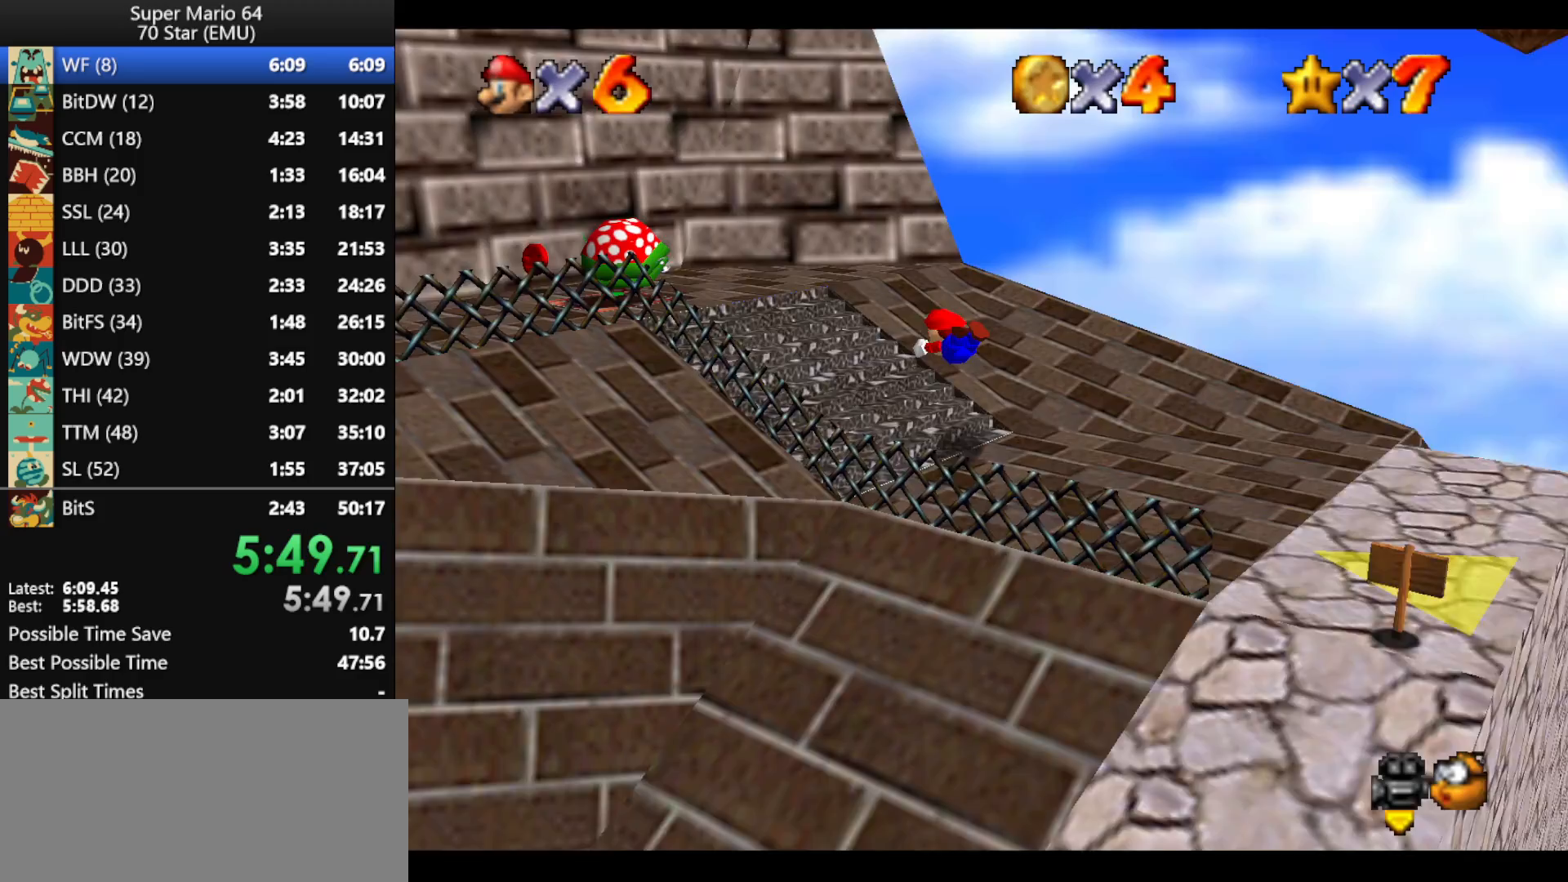
{"buttons": ["A"], "left_stick": "up", "events": [[467, "A", "down"]]}